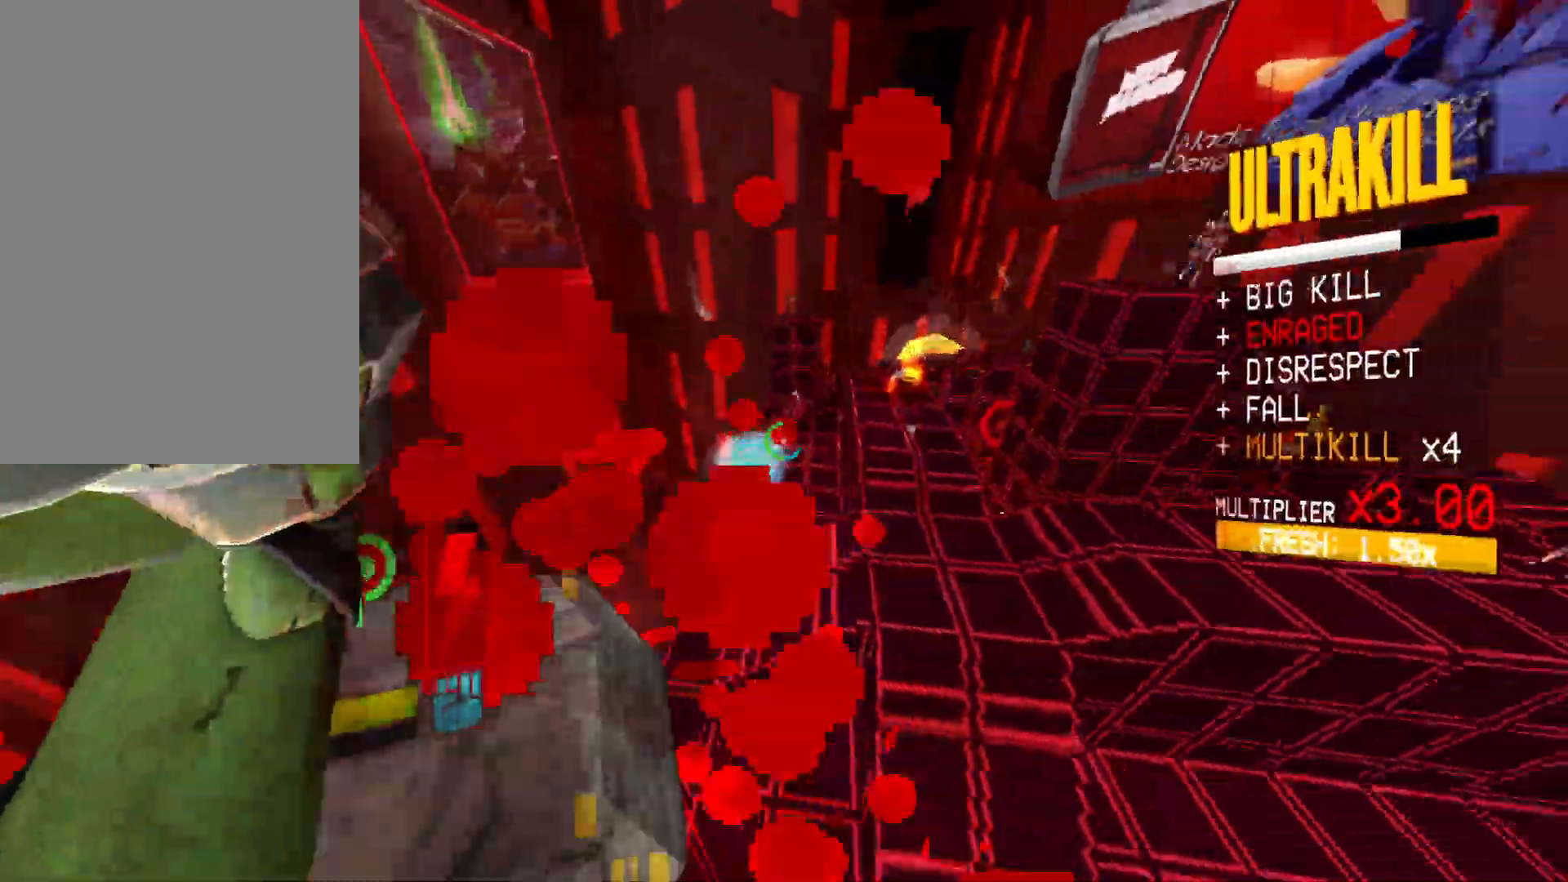
Gameplay with keyboard and mouse; each line is a JSON object with the keys and mouse buttons held at the frame after it. "events" lists presses ("down") and releases ("up") of "1", "2", "3", "4", "5", "a", "alt", "b", "c", "ctrl", "d", "e", "f", "g", "q", "r", "s", "shift", "space", "t", "tab", "v", "w", "x", "z", "mouse_left", "mouse_wheel", "mouse_right", "mouse_mb4" and "mouse_mb5" between this image and that frame as [ms after this image, input, new state], when the widget could be followed in between. "mouse_left", "mouse_wheel", "mouse_right", "mouse_mb4", "mouse_mb5" = the "left", "wheel", "right", "mb4", "mb5" buttons of the "mouse" list. No other keys are recorded. "wheel" means that the mouse wheel is clicked or scrolled. Mouse movement is not recorded.
{"keys": ["ctrl", "w"], "mouse": [], "events": [[117, "shift", "up"], [200, "ctrl", "down"], [200, "w", "up"], [217, "d", "up"], [483, "w", "down"]]}
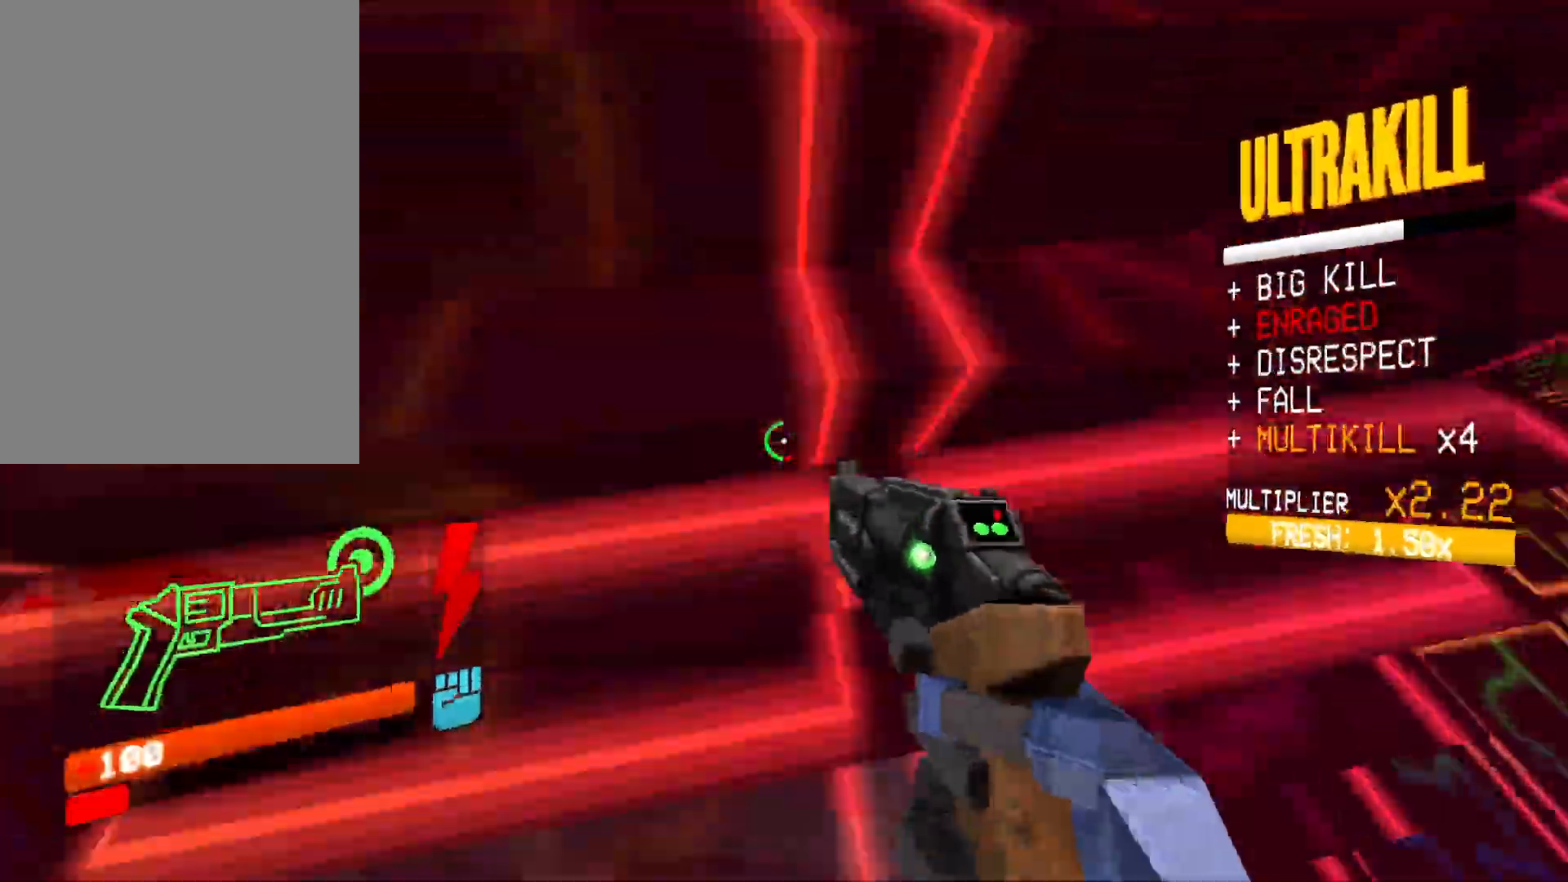
{"keys": ["w"], "mouse": ["right"], "events": [[83, "space", "down"], [133, "ctrl", "up"], [217, "mouse_right", "down"], [267, "space", "up"], [367, "mouse_right", "up"], [467, "mouse_right", "down"]]}
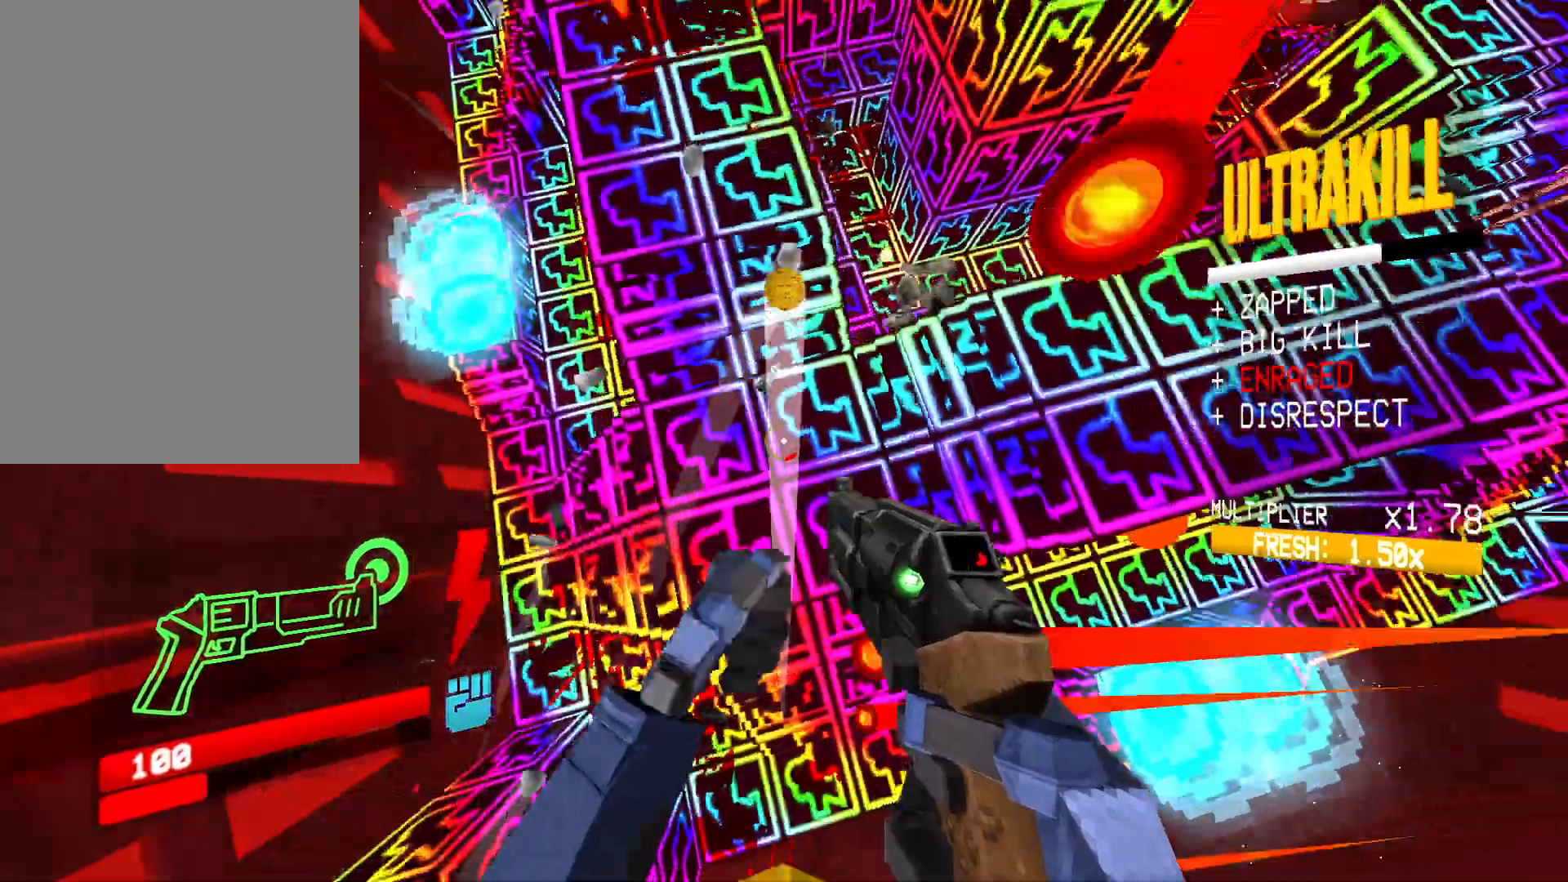
{"keys": [], "mouse": [], "events": [[100, "mouse_right", "up"], [233, "w", "up"], [333, "mouse_left", "down"], [400, "2", "down"], [400, "mouse_left", "up"], [450, "2", "up"]]}
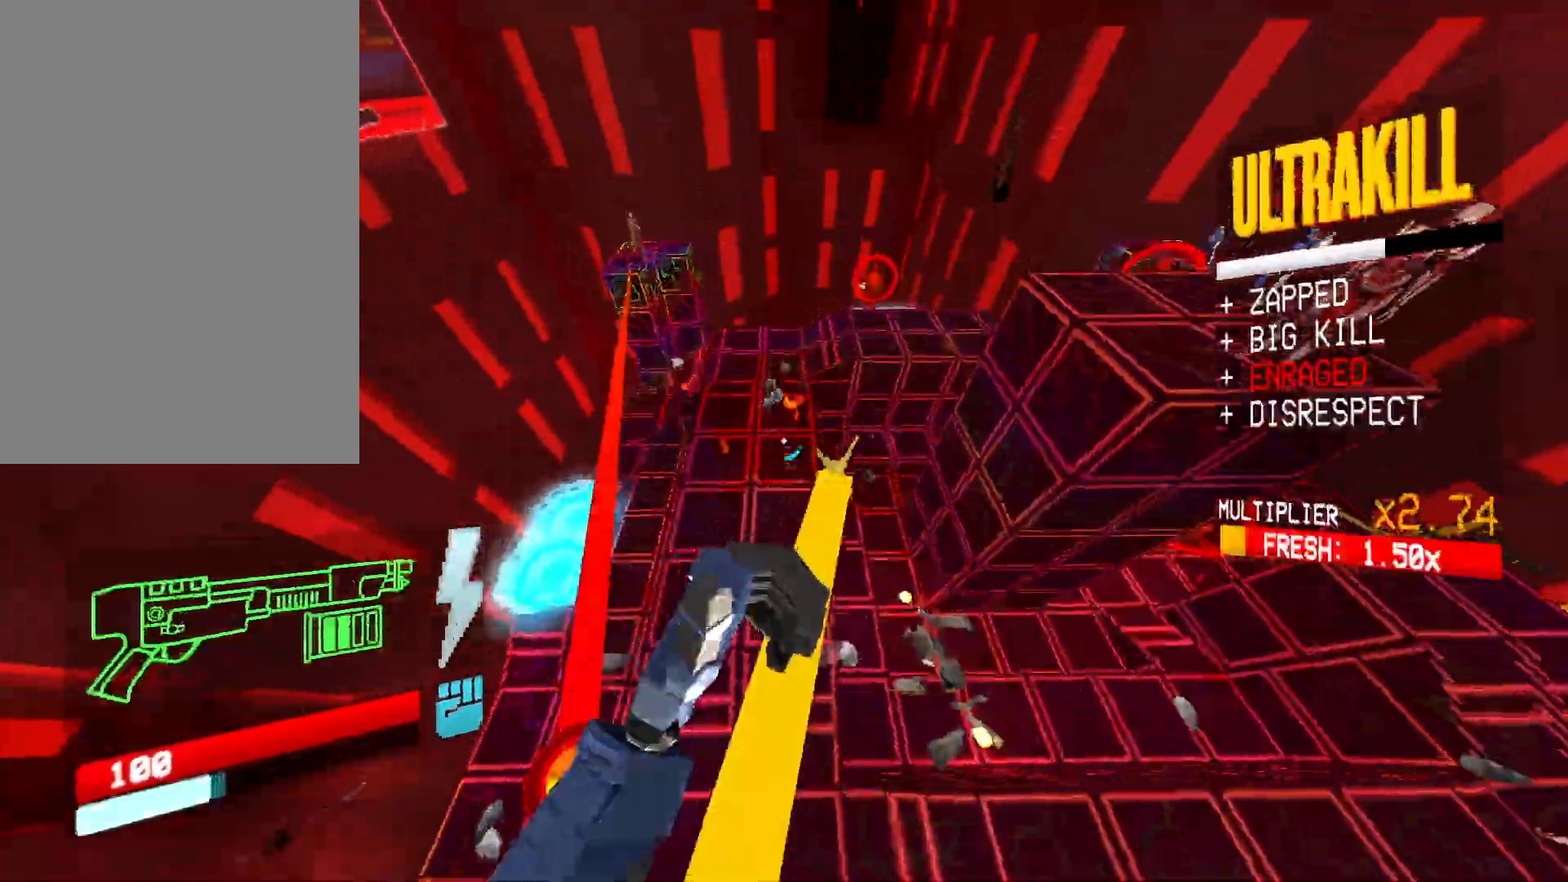
{"keys": ["w"], "mouse": ["right"], "events": [[250, "w", "down"], [283, "mouse_right", "down"], [300, "shift", "down"], [467, "shift", "up"]]}
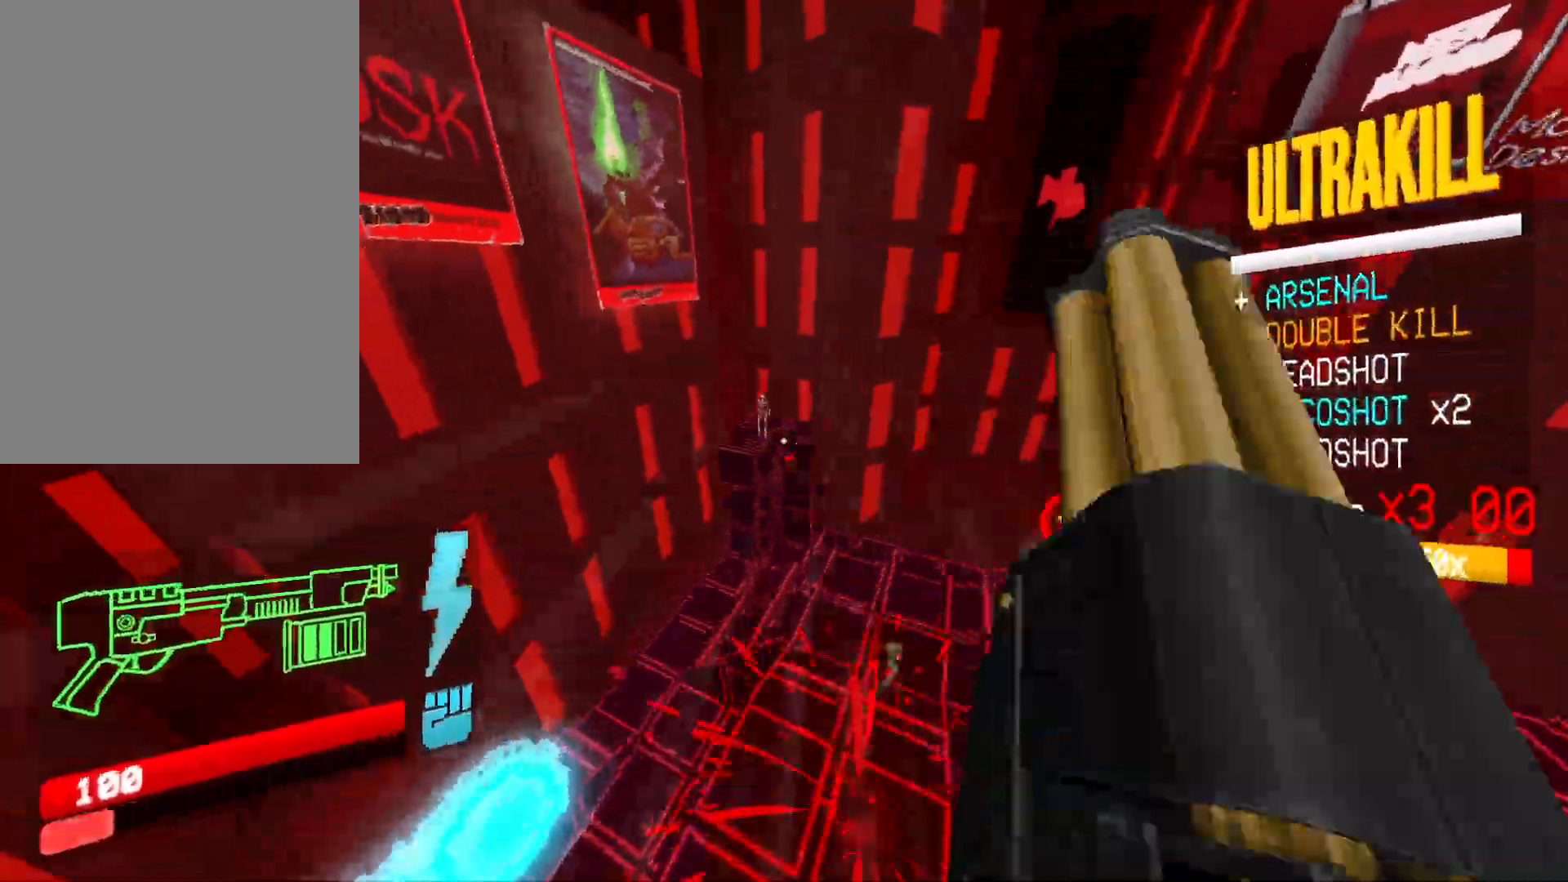
{"keys": ["w"], "mouse": [], "events": [[100, "mouse_right", "up"], [167, "r", "down"], [250, "r", "up"]]}
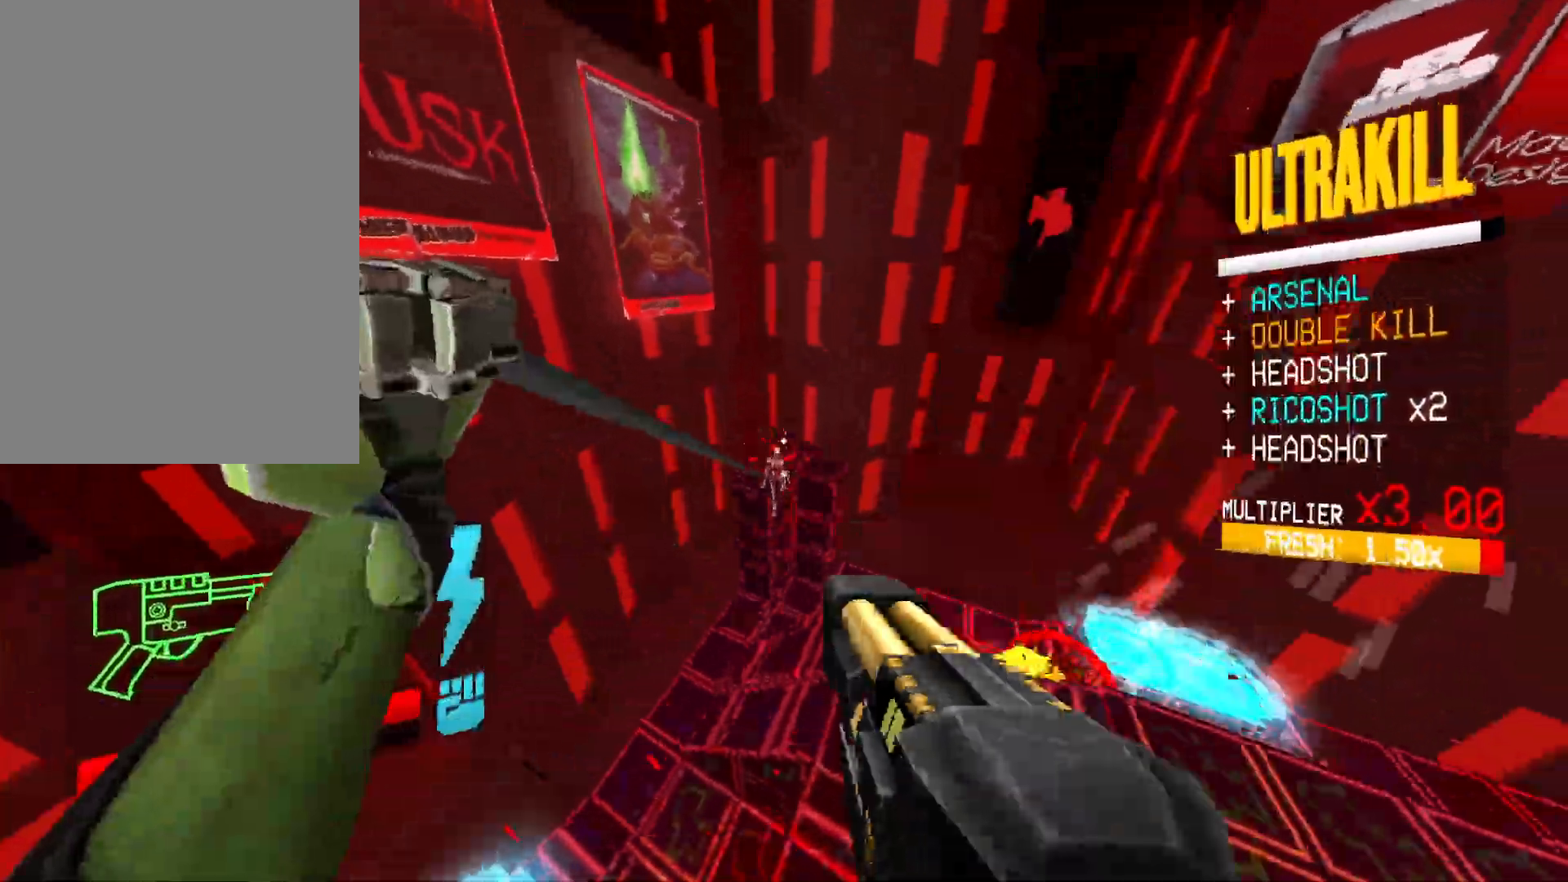
{"keys": ["ctrl", "w"], "mouse": []}
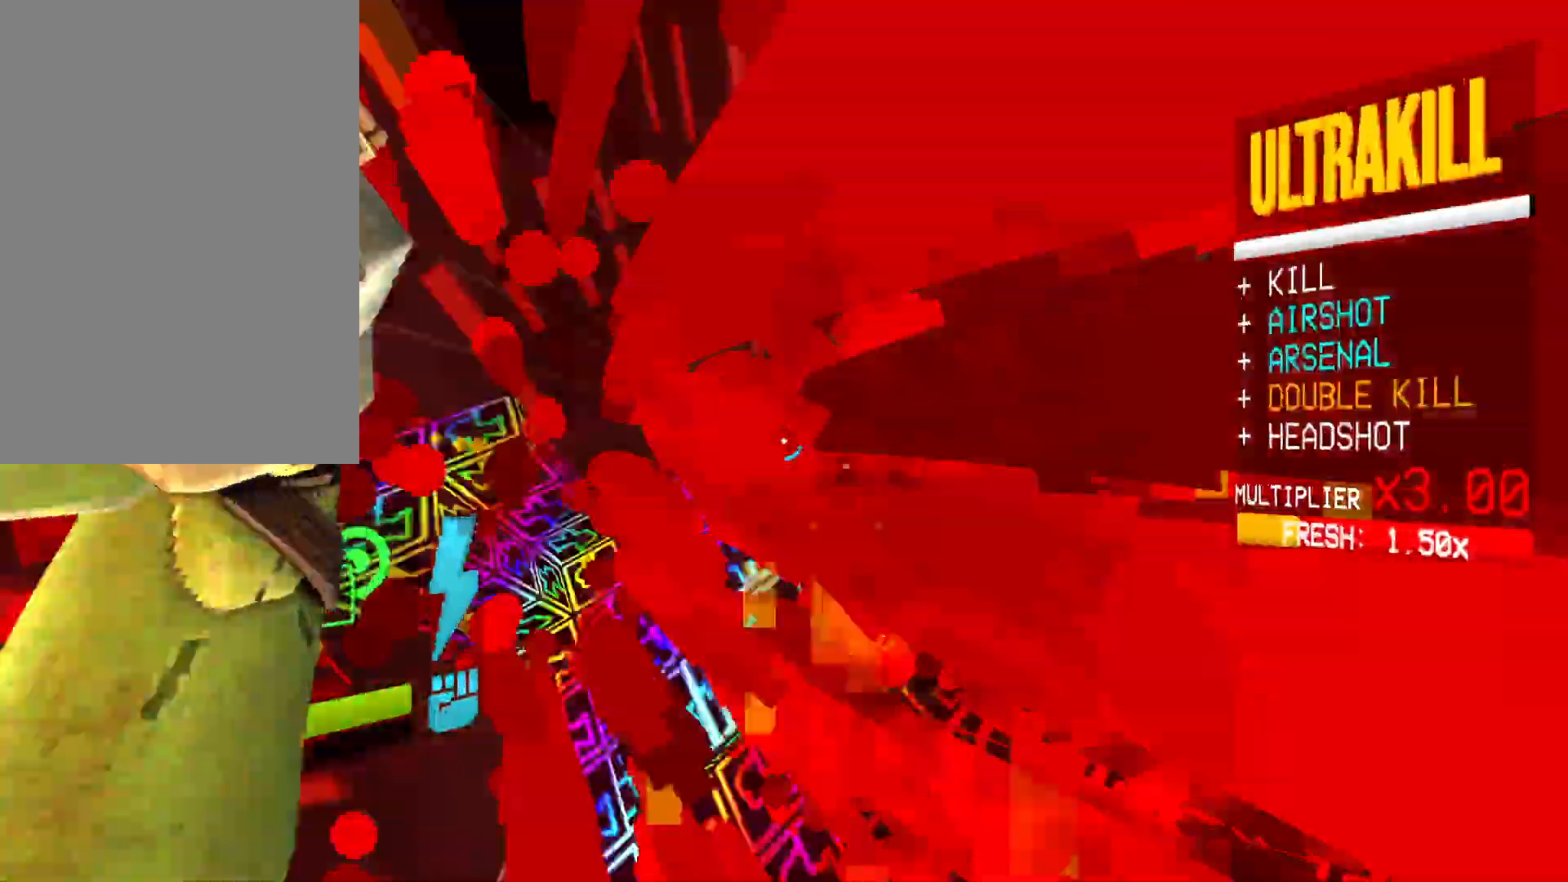
{"keys": [], "mouse": [], "events": [[283, "space", "down"], [383, "ctrl", "up"], [400, "w", "up"], [450, "space", "up"]]}
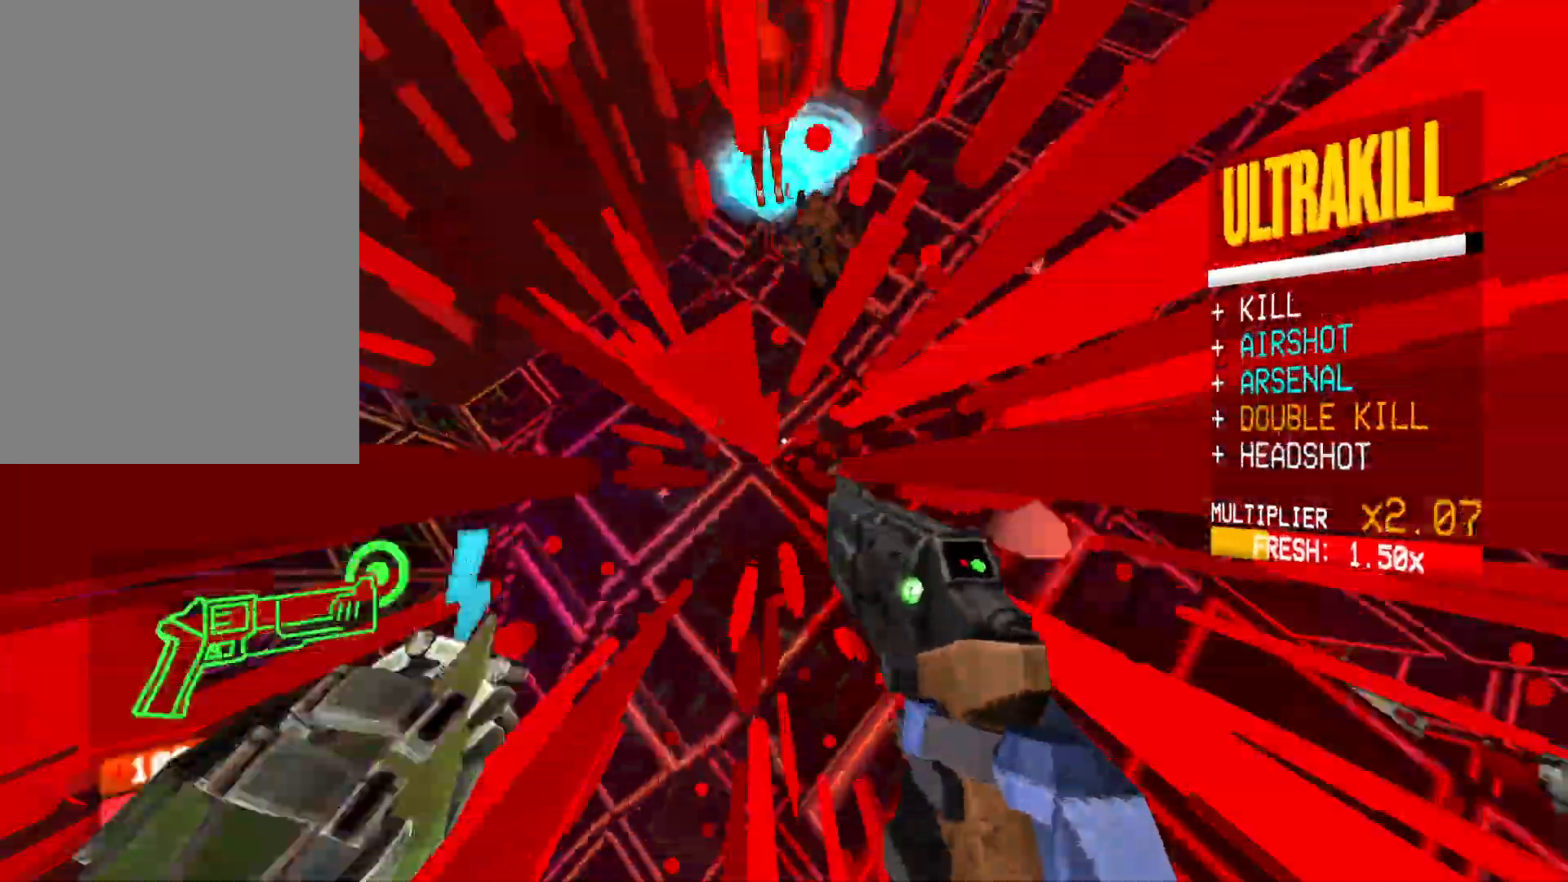
{"keys": [], "mouse": [], "events": [[33, "mouse_right", "down"], [167, "mouse_right", "up"], [233, "4", "down"], [317, "4", "up"], [417, "4", "down"], [483, "4", "up"]]}
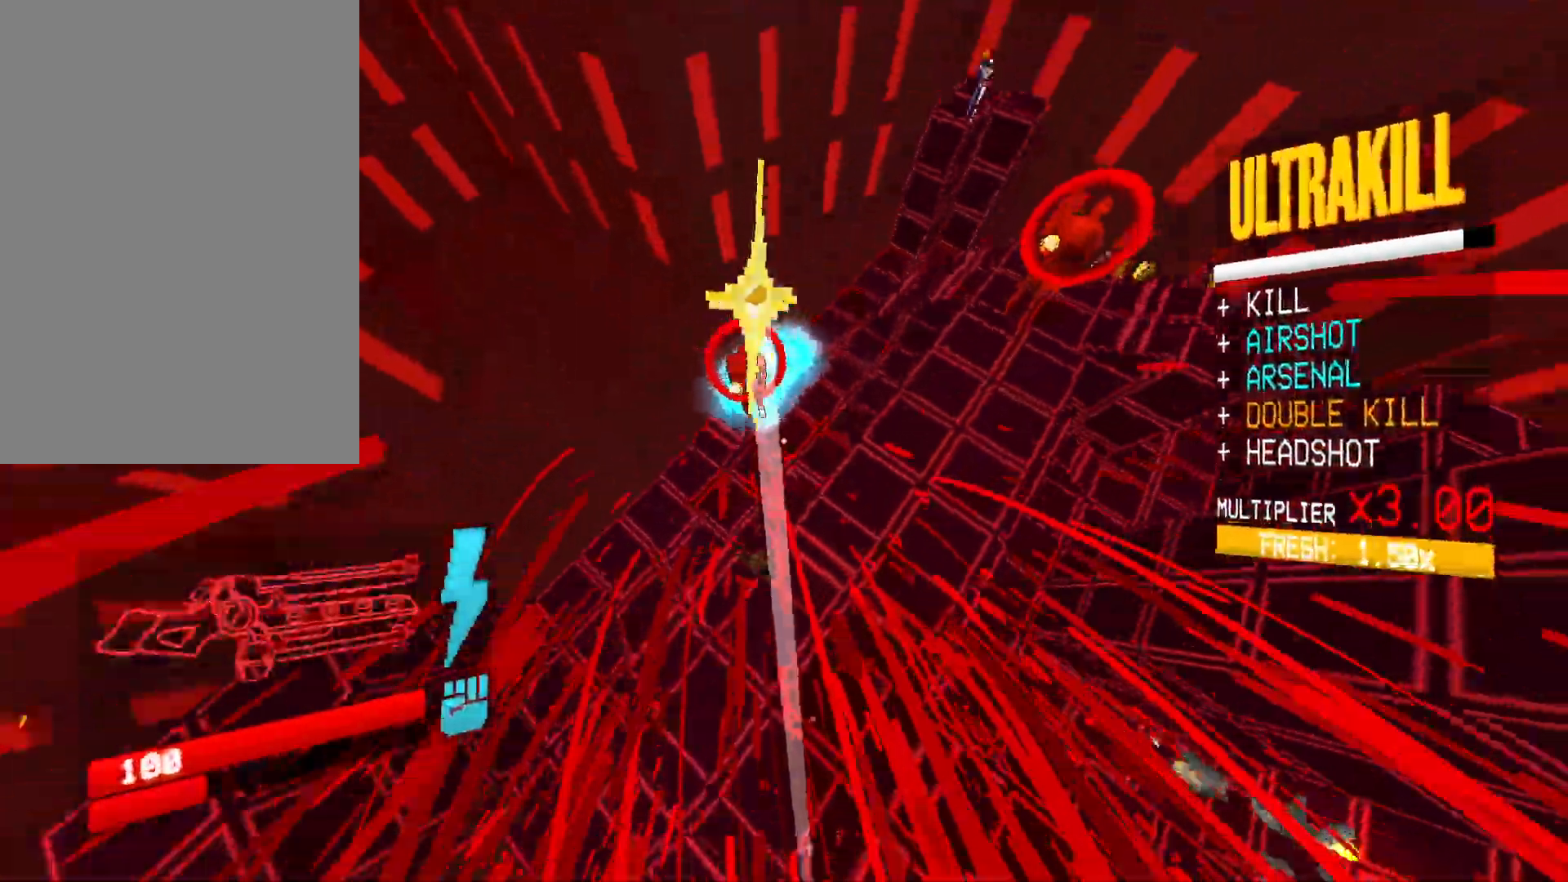
{"keys": ["shift", "w"], "mouse": [], "events": [[200, "mouse_left", "down"], [250, "2", "down"], [300, "2", "up"], [300, "mouse_left", "up"], [433, "w", "down"], [500, "shift", "down"]]}
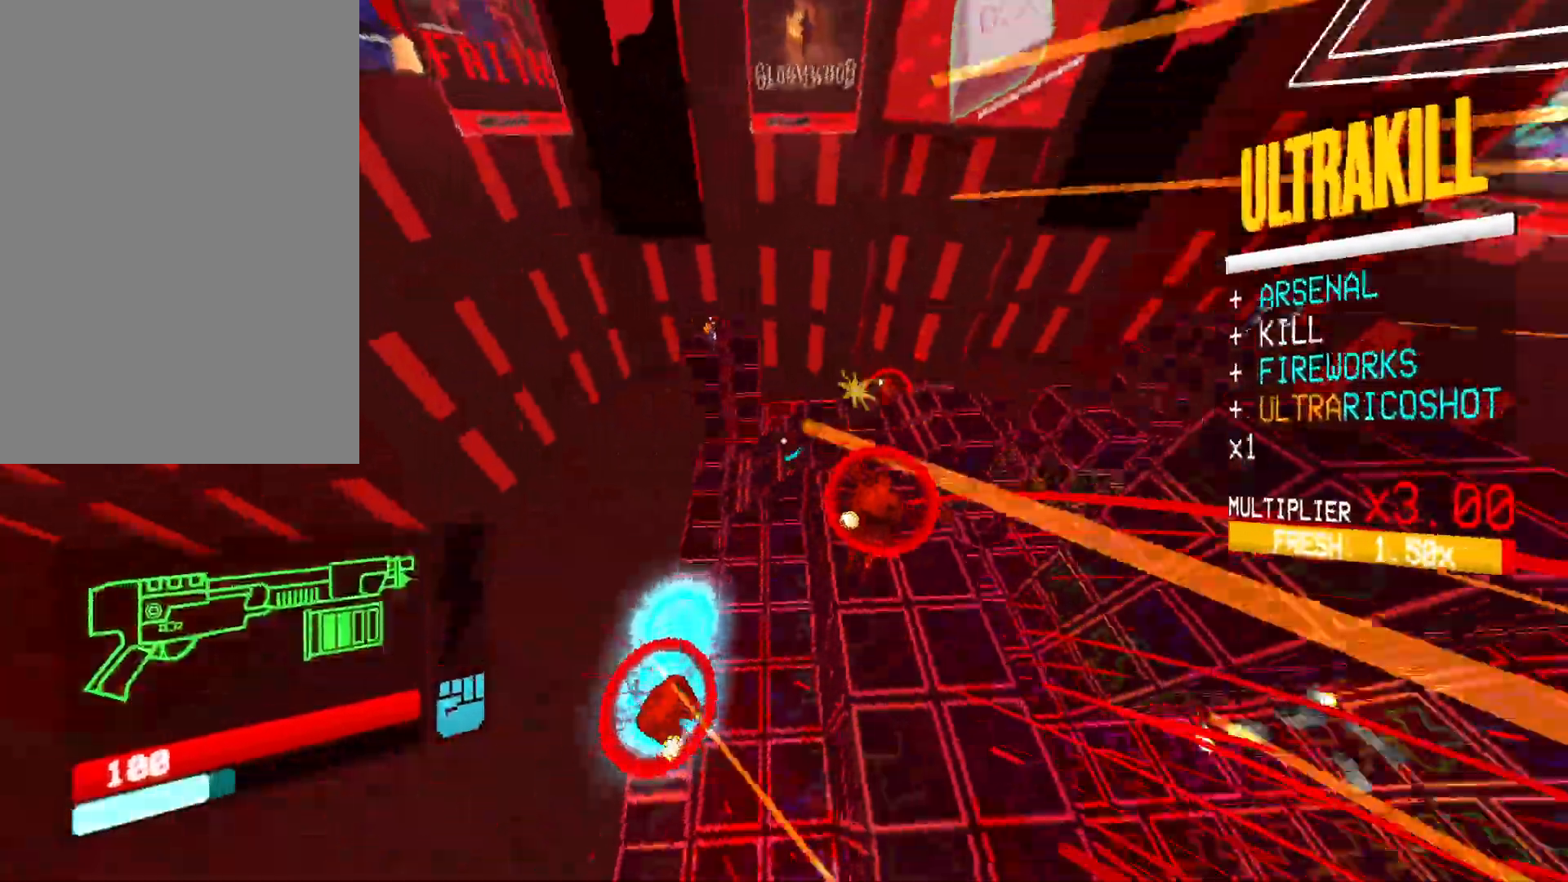
{"keys": ["a"], "mouse": ["right"], "events": [[33, "mouse_right", "down"], [133, "shift", "up"], [250, "a", "down"], [300, "w", "up"]]}
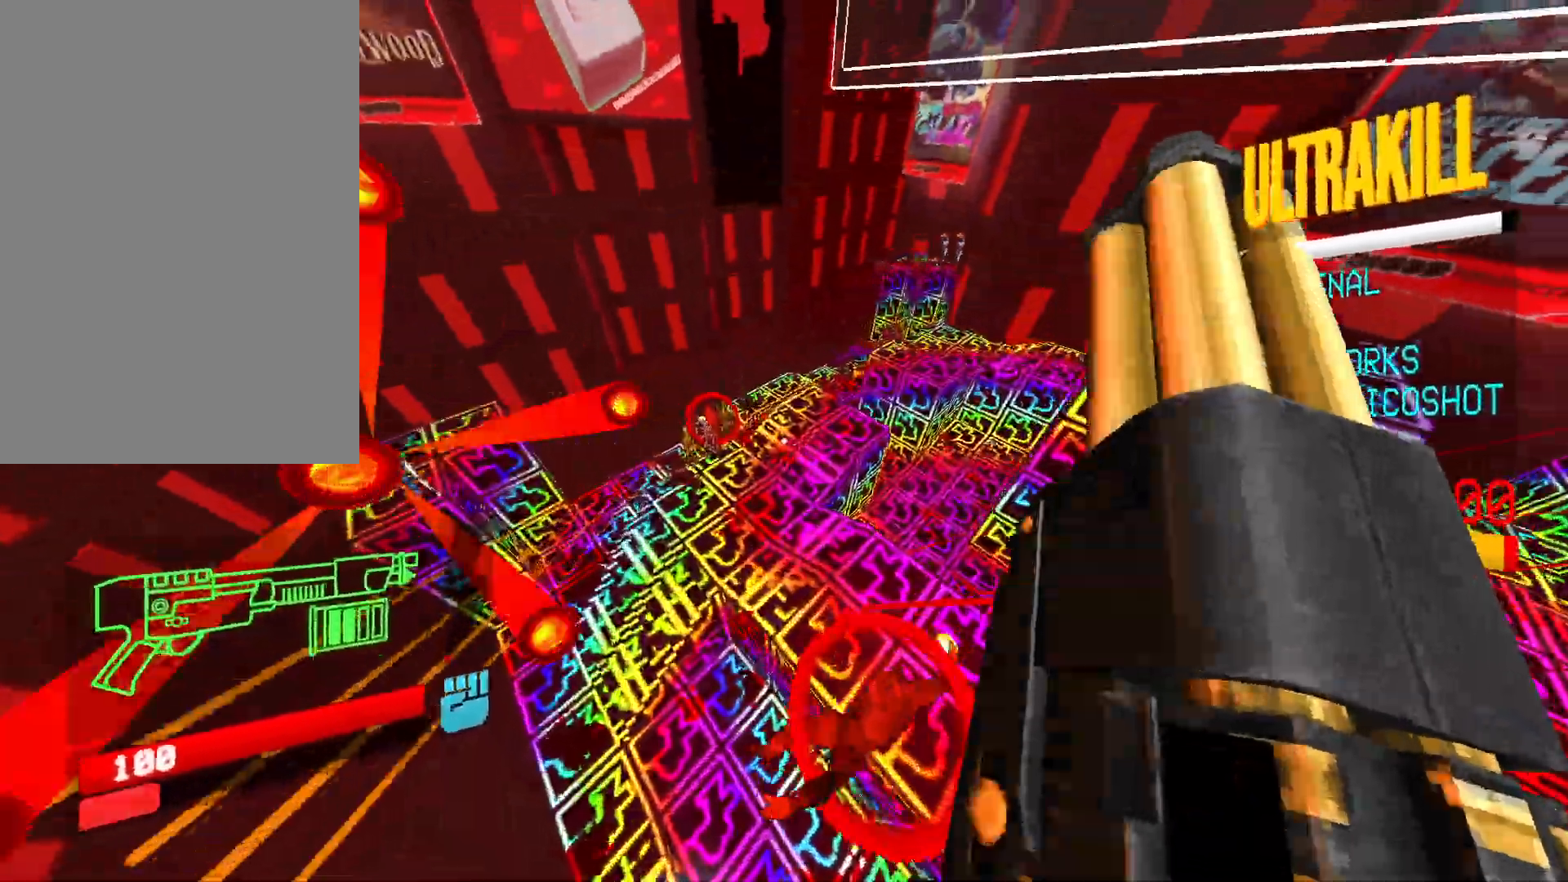
{"keys": ["a", "g", "w"], "mouse": [], "events": [[17, "w", "down"], [217, "mouse_right", "up"], [267, "r", "down"], [350, "r", "up"], [433, "g", "down"]]}
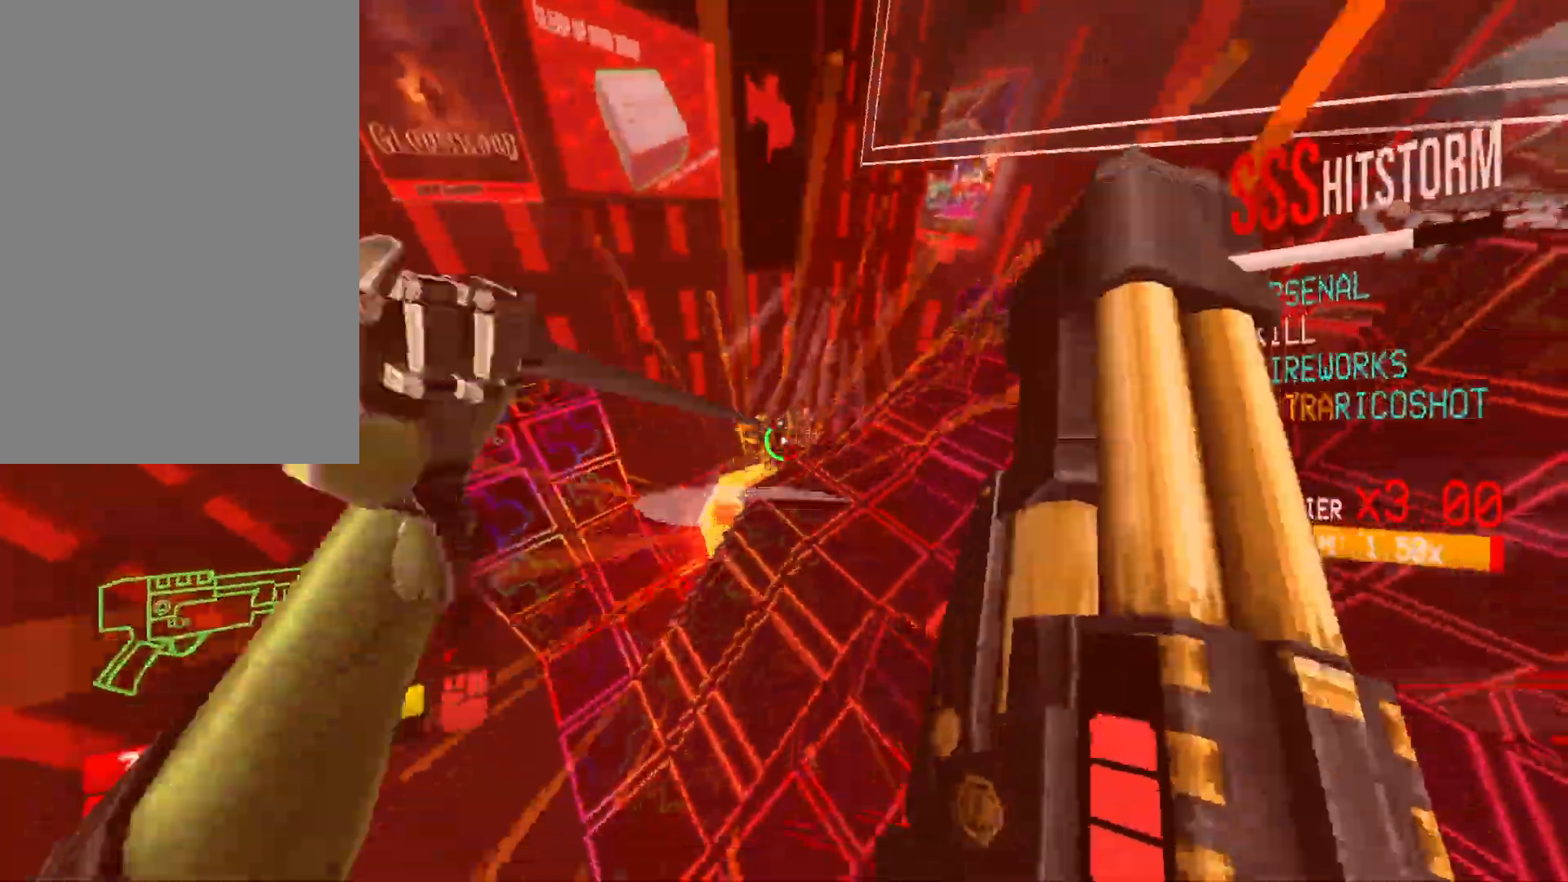
{"keys": ["a", "w"], "mouse": [], "events": [[33, "g", "up"]]}
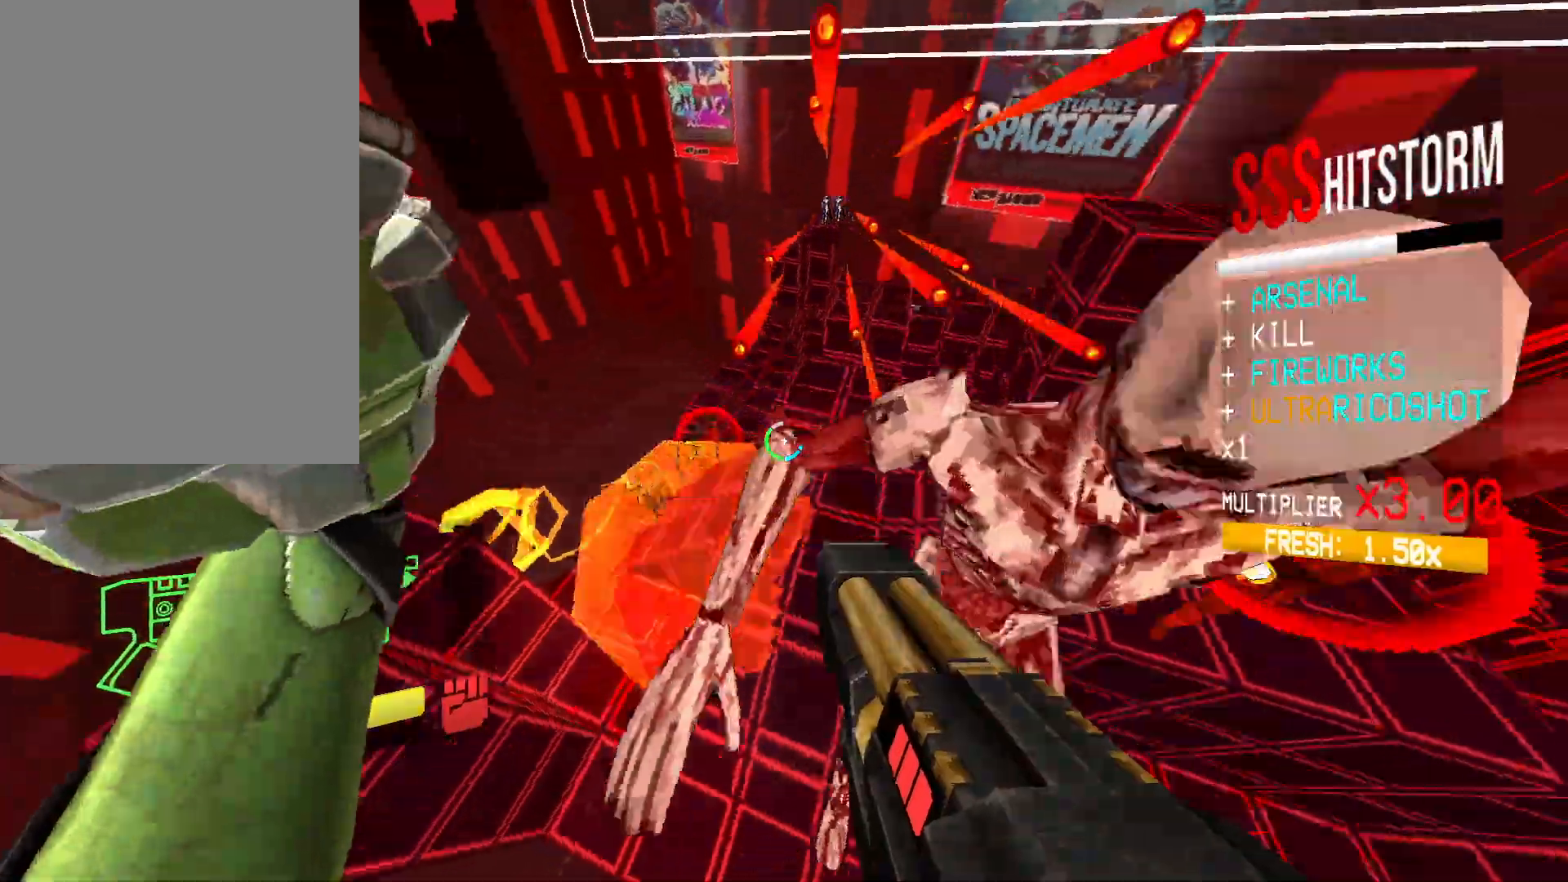
{"keys": ["a", "w"], "mouse": [], "events": []}
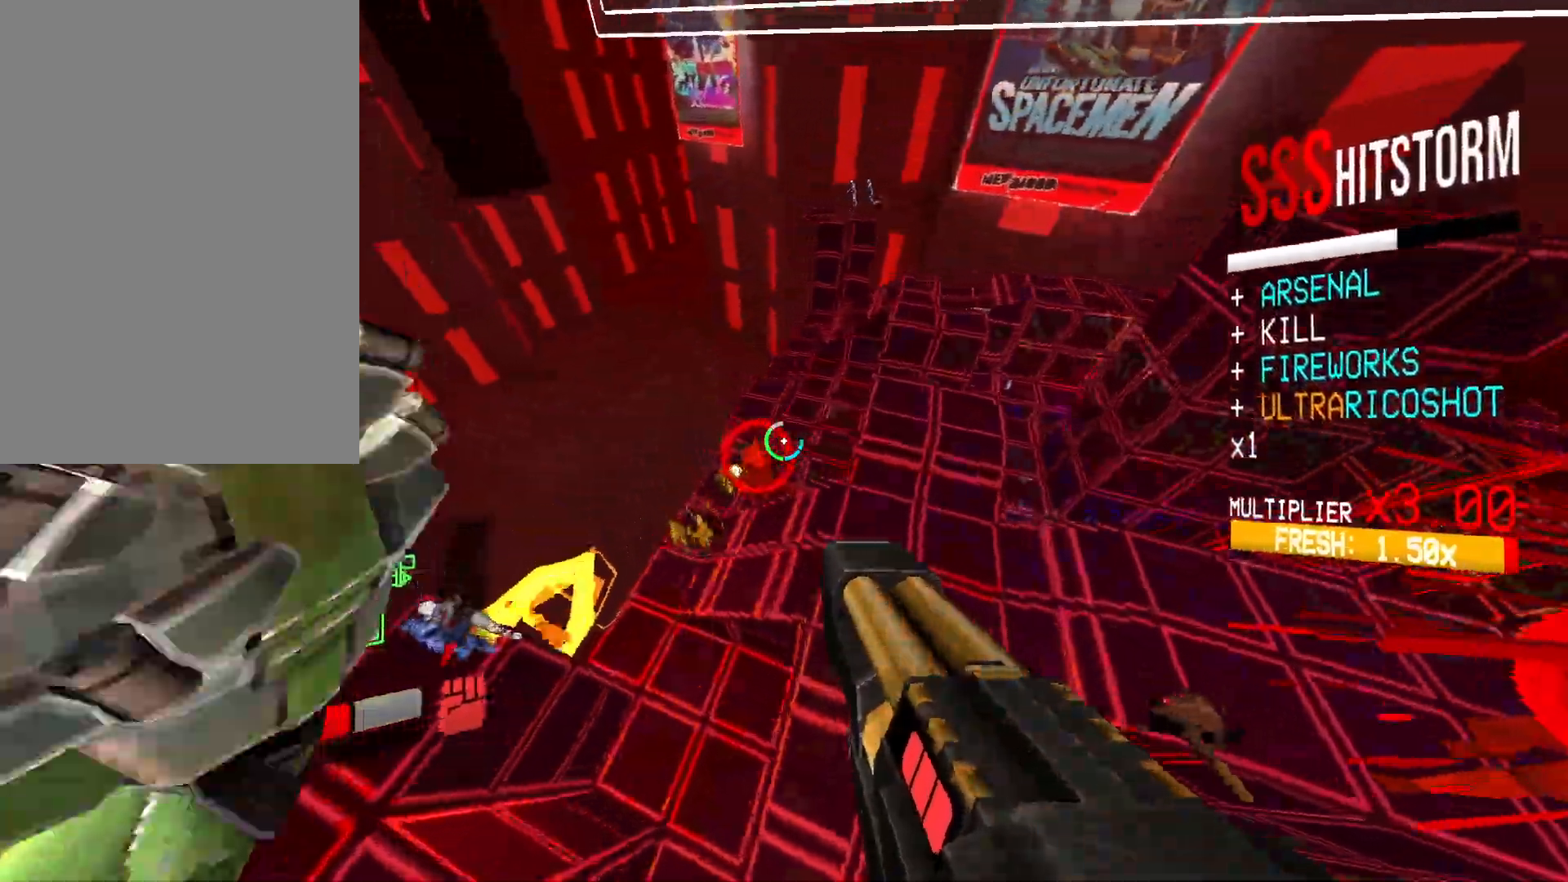
{"keys": ["d", "w"], "mouse": [], "events": [[400, "a", "up"], [467, "d", "down"]]}
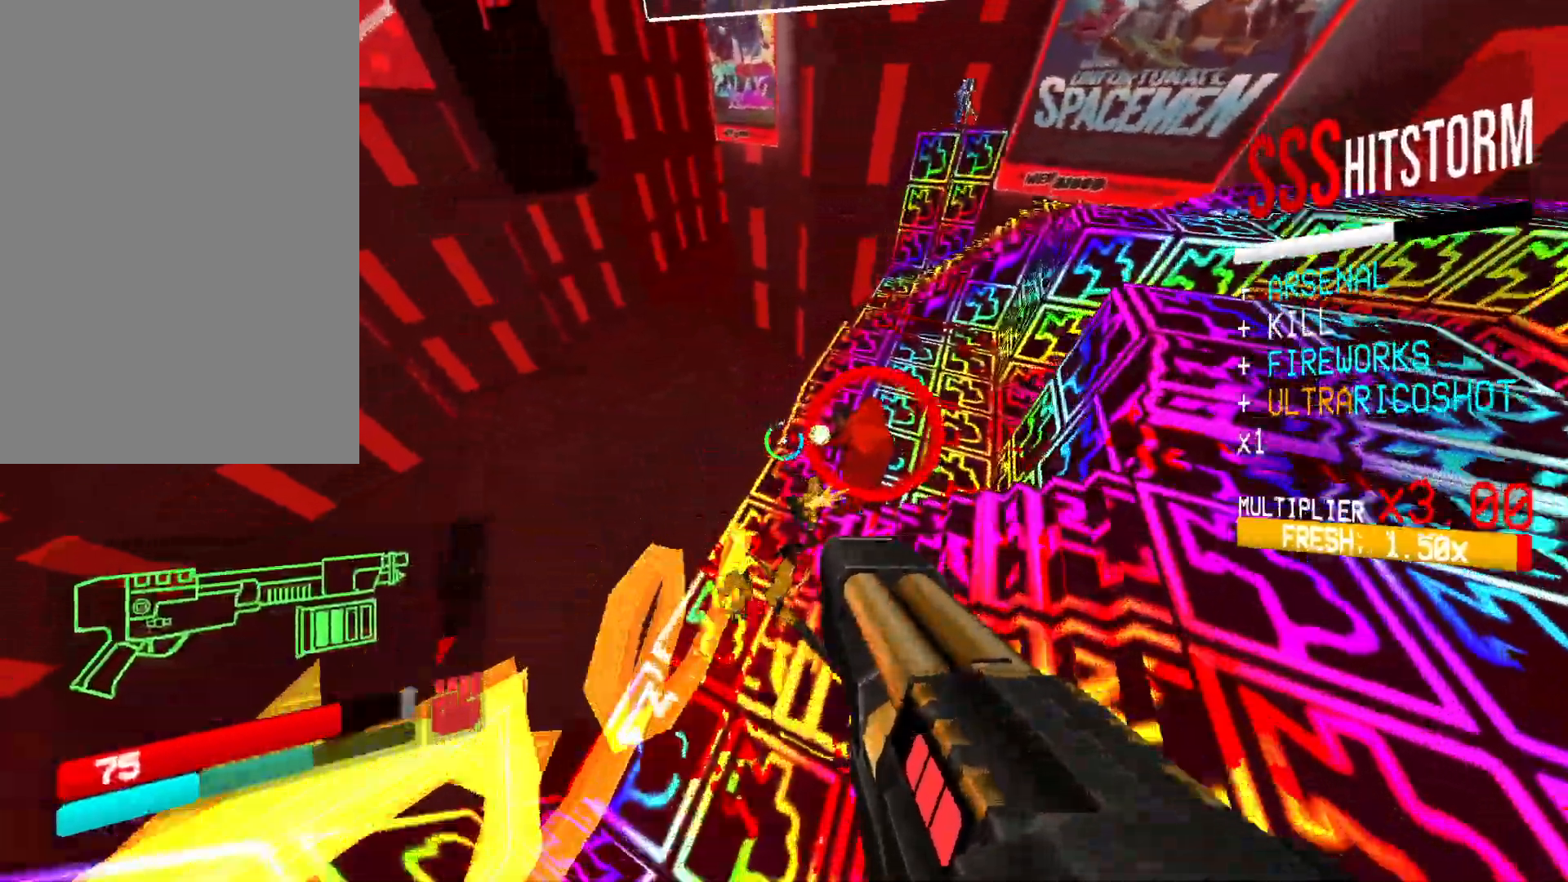
{"keys": ["f", "w"], "mouse": ["left"], "events": [[167, "d", "up"], [283, "mouse_left", "down"], [317, "f", "down"]]}
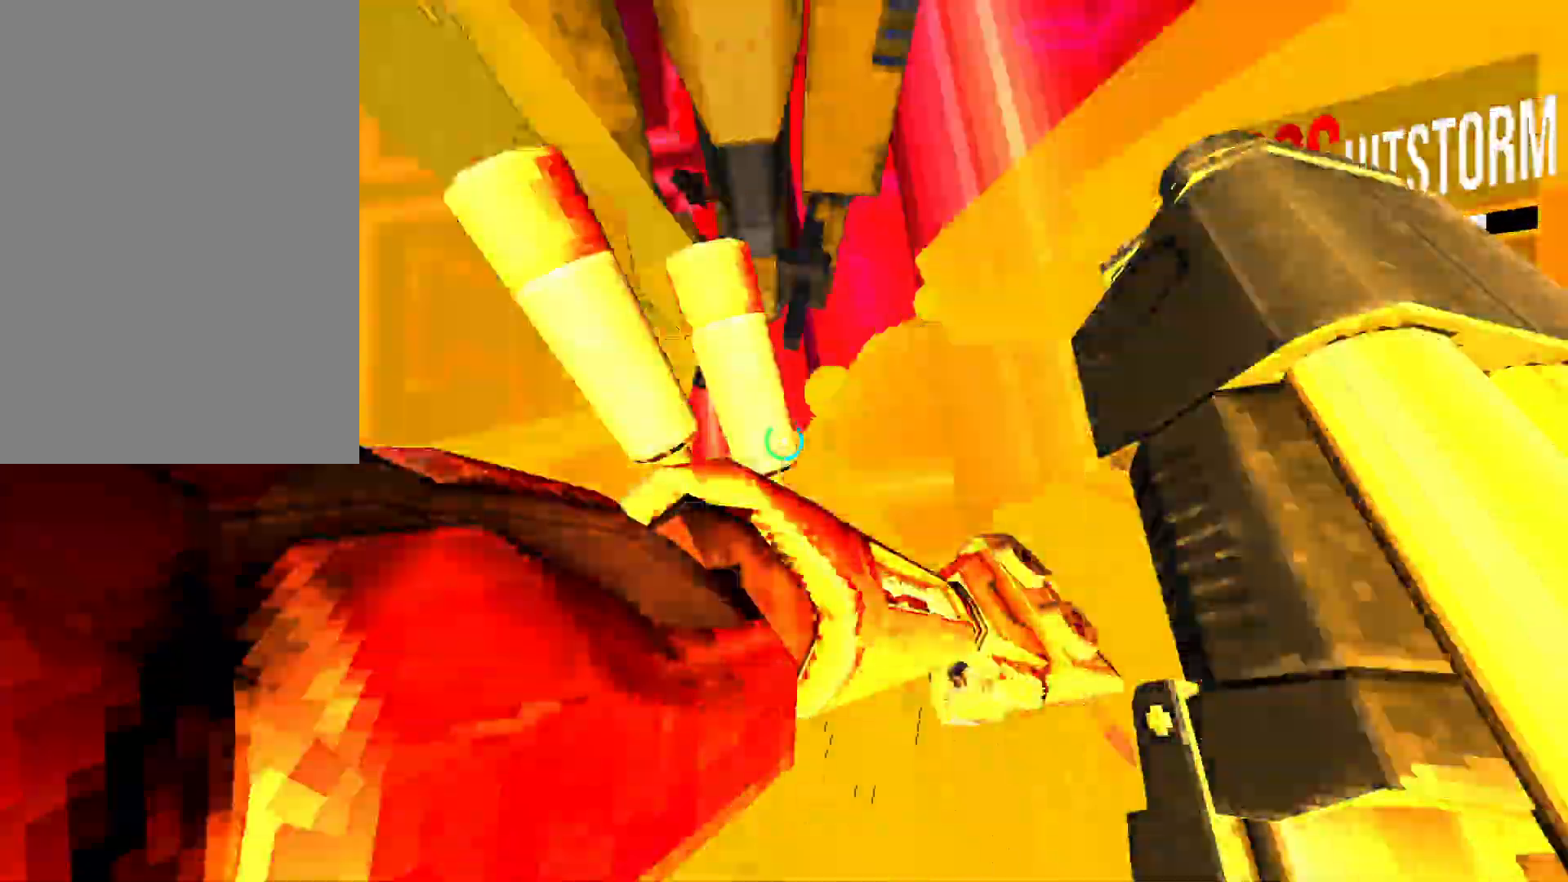
{"keys": ["f", "w"], "mouse": ["left"], "events": []}
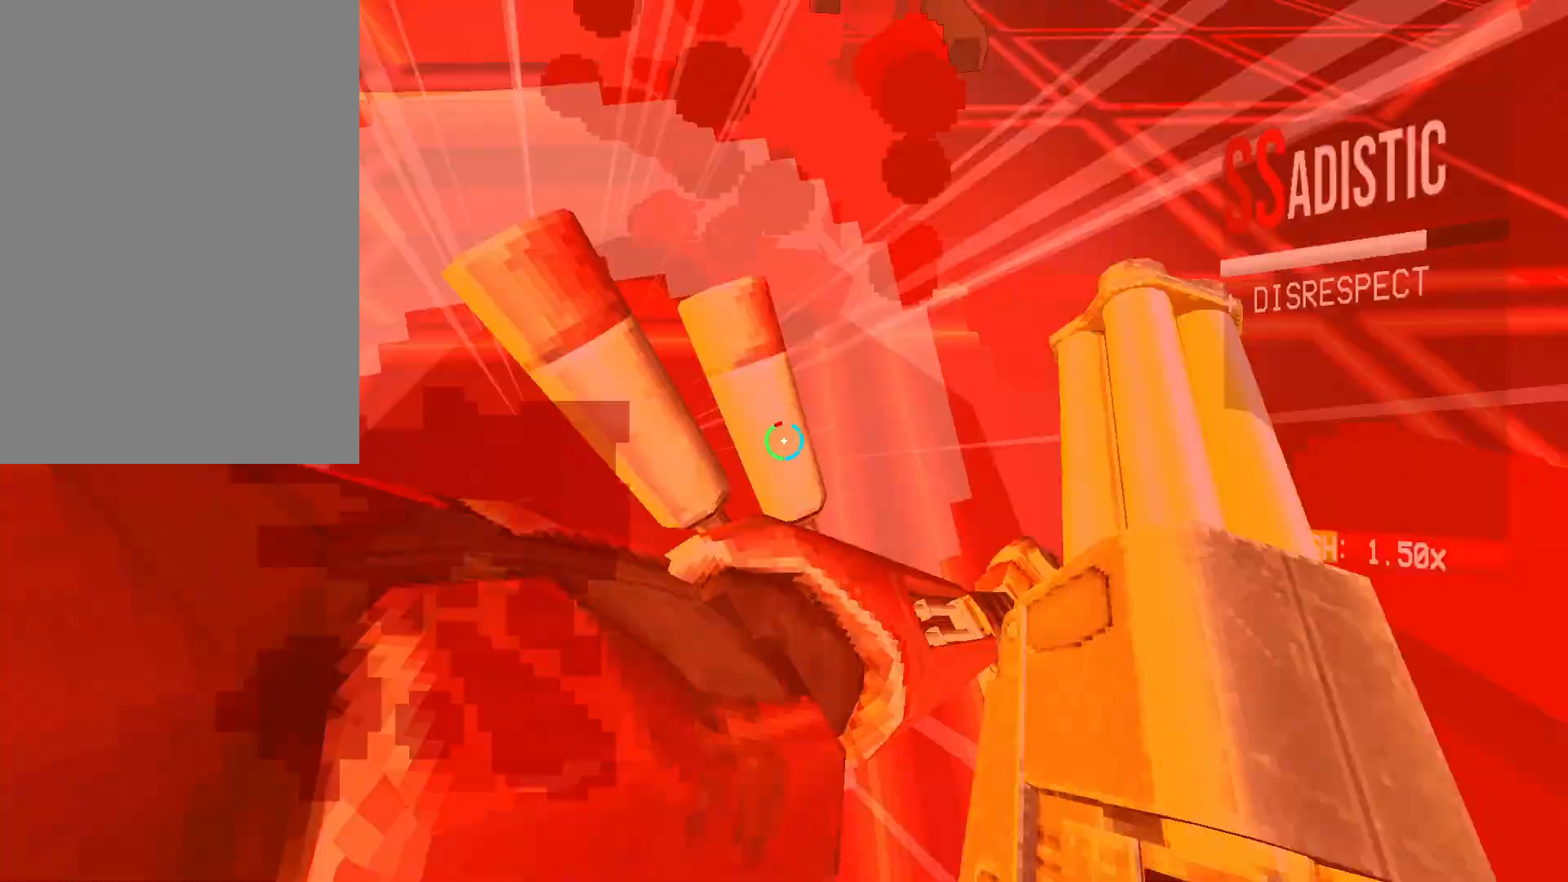
{"keys": ["s"], "mouse": [], "events": [[33, "f", "up"], [50, "a", "down"], [100, "mouse_left", "up"], [117, "g", "down"], [167, "space", "down"], [217, "g", "up"], [233, "w", "up"], [317, "space", "up"], [350, "s", "down"], [367, "a", "up"]]}
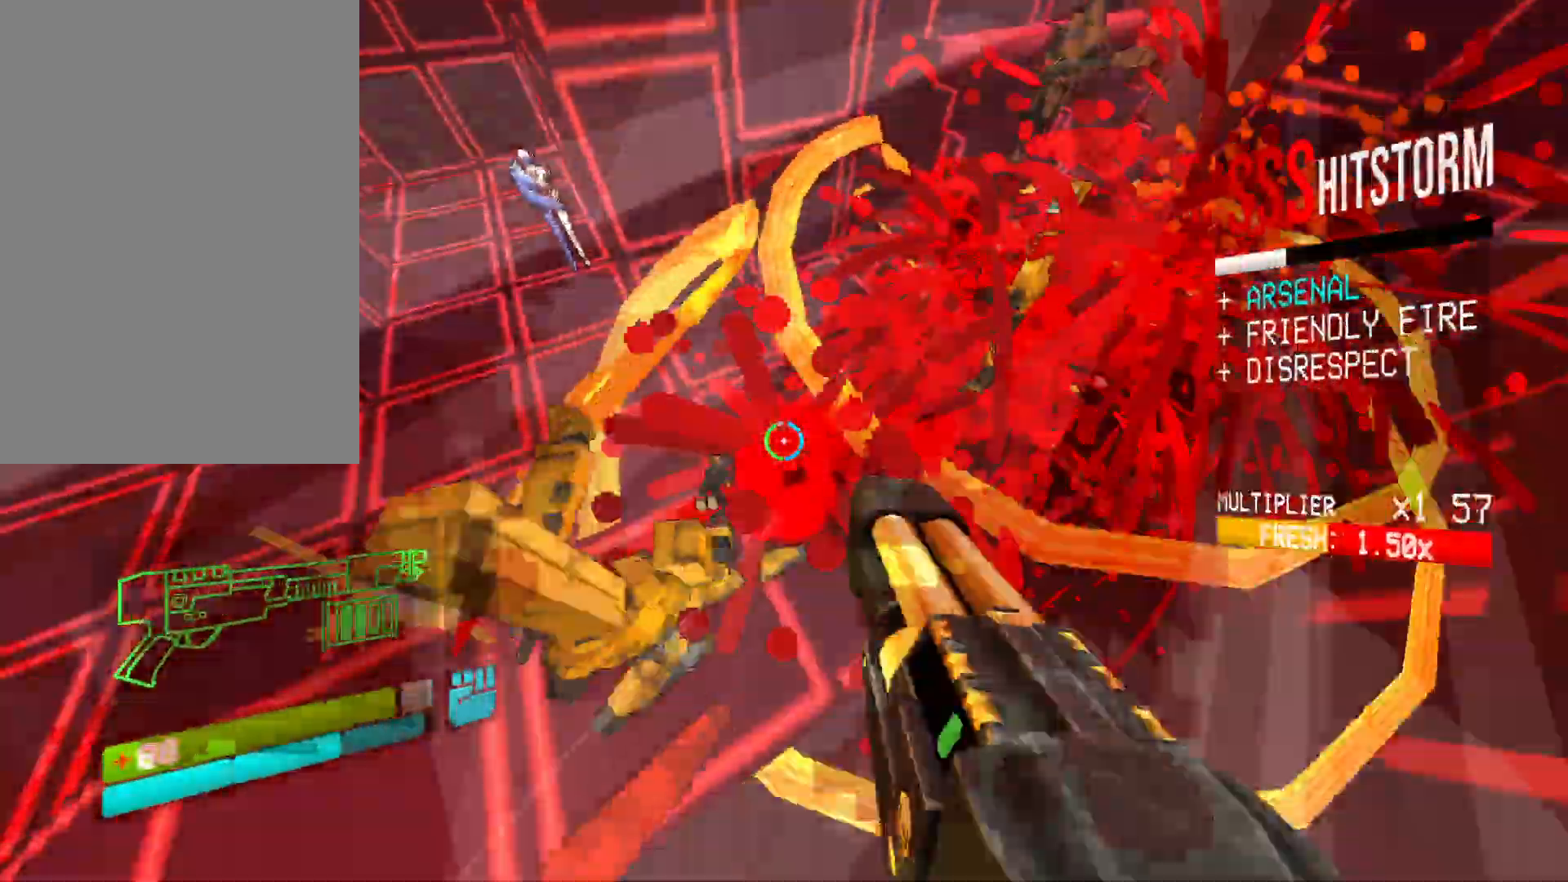
{"keys": ["f"], "mouse": ["left"], "events": [[250, "s", "up"], [400, "mouse_left", "down"], [450, "f", "down"]]}
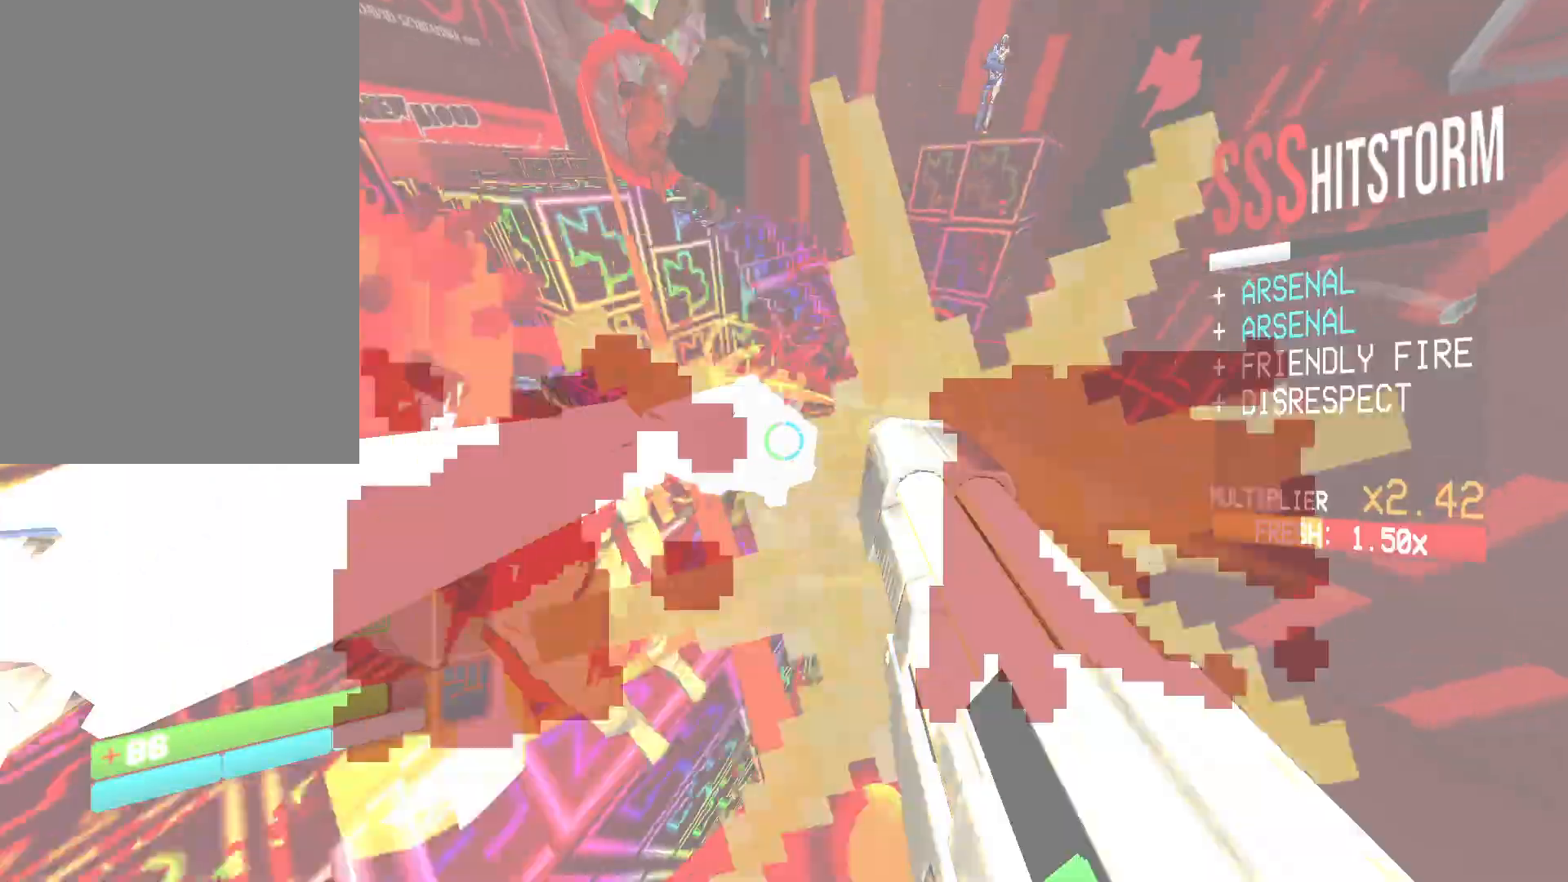
{"keys": ["a"], "mouse": [], "events": [[17, "1", "down"], [50, "mouse_left", "up"], [67, "f", "up"], [100, "1", "up"], [233, "a", "down"], [300, "shift", "down"], [467, "shift", "up"]]}
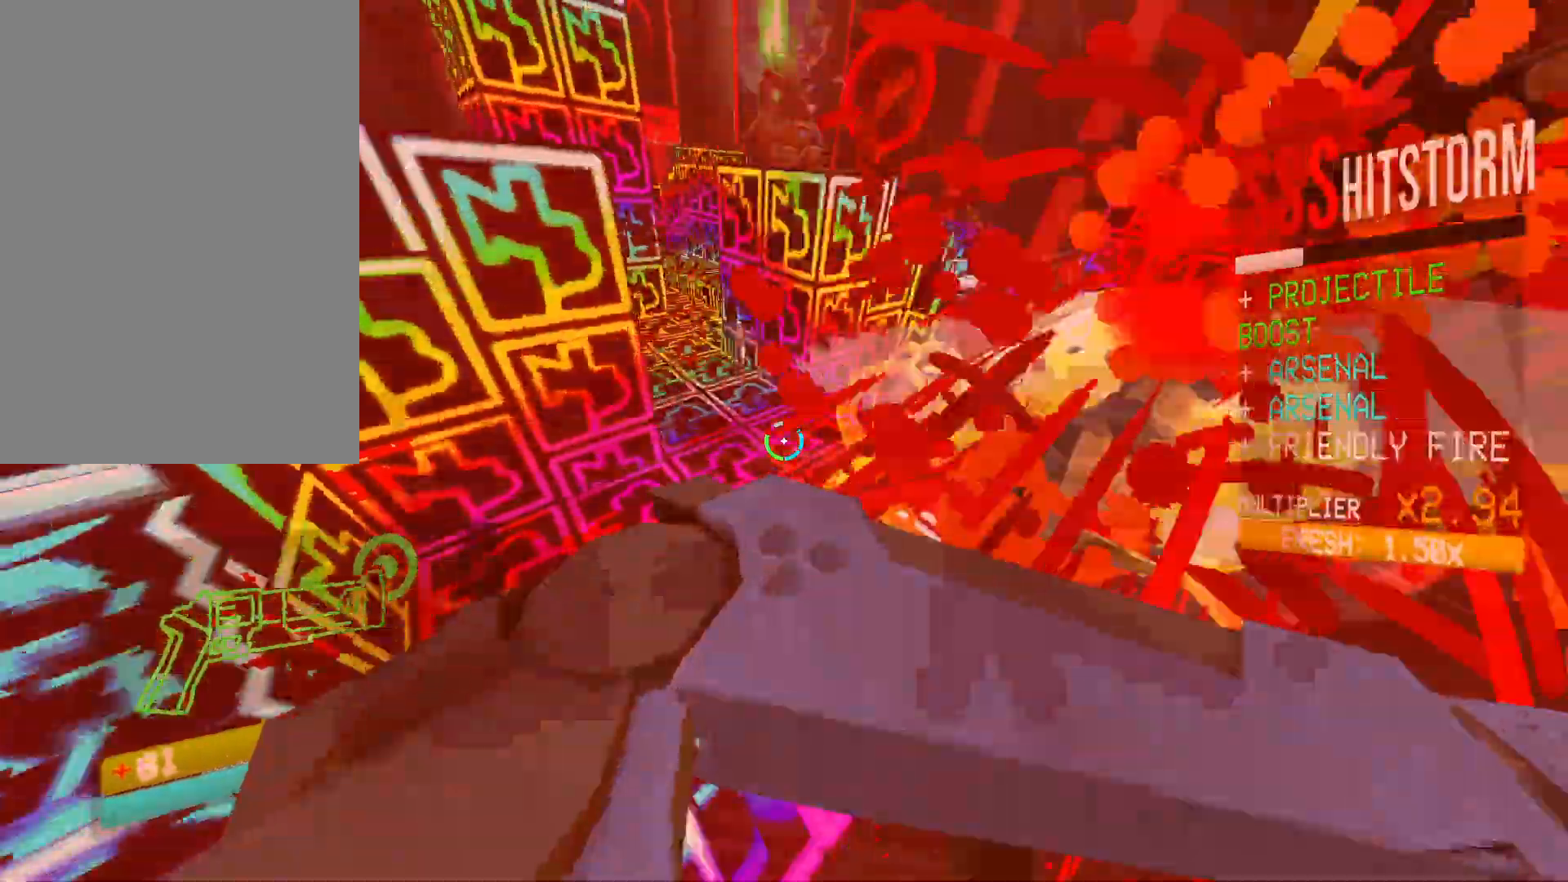
{"keys": ["a", "space"], "mouse": ["right"], "events": [[17, "2", "down"], [117, "2", "up"], [233, "ctrl", "down"], [383, "space", "down"], [483, "ctrl", "up"], [483, "mouse_right", "down"]]}
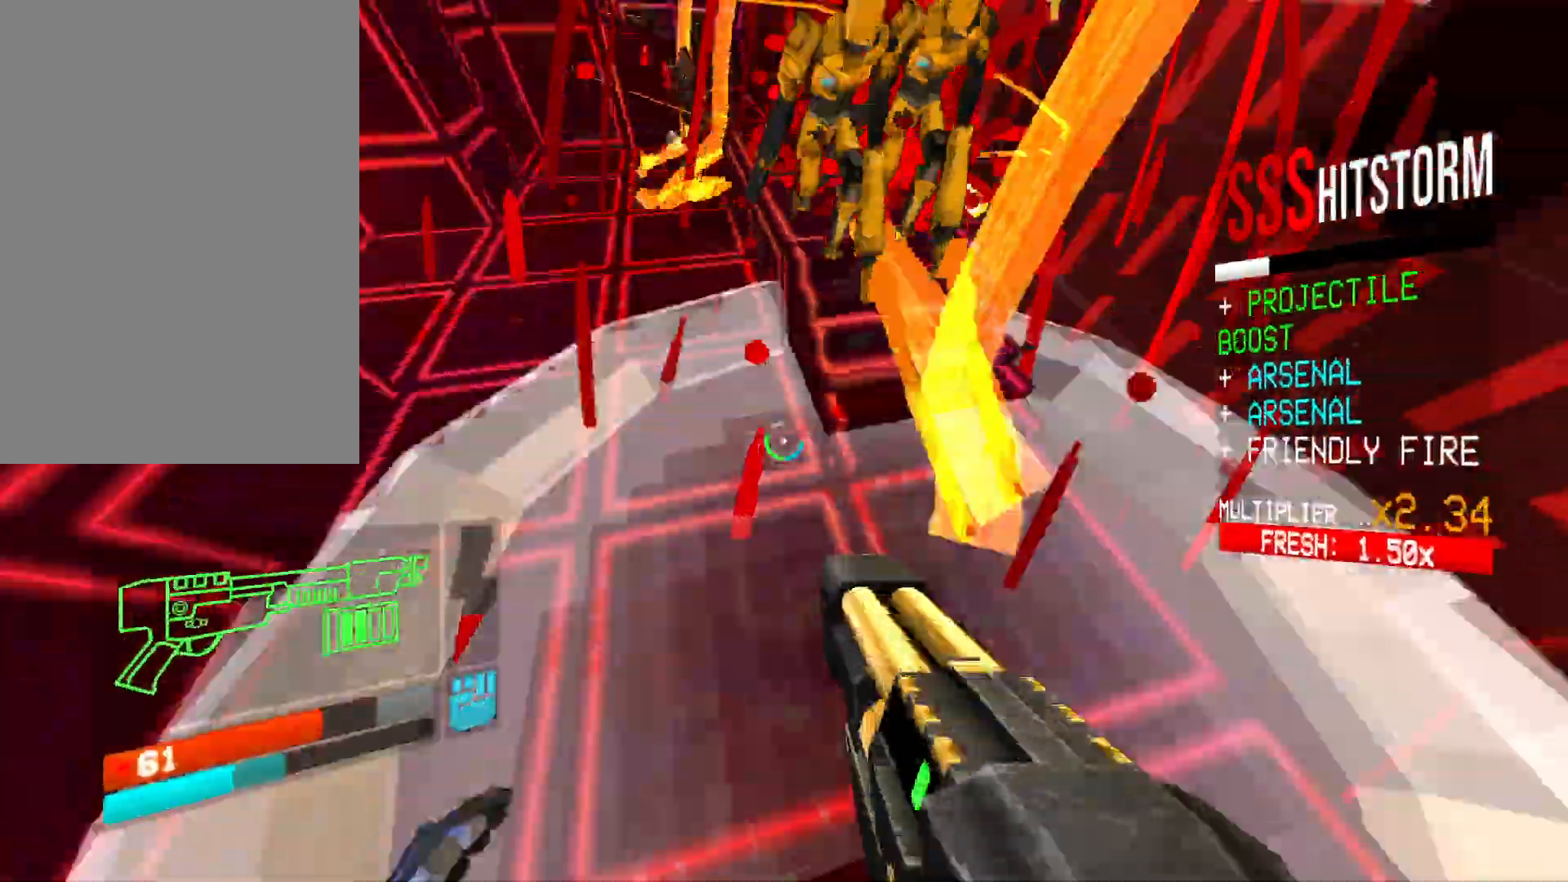
{"keys": [], "mouse": ["right"], "events": [[17, "a", "up"], [67, "space", "up"]]}
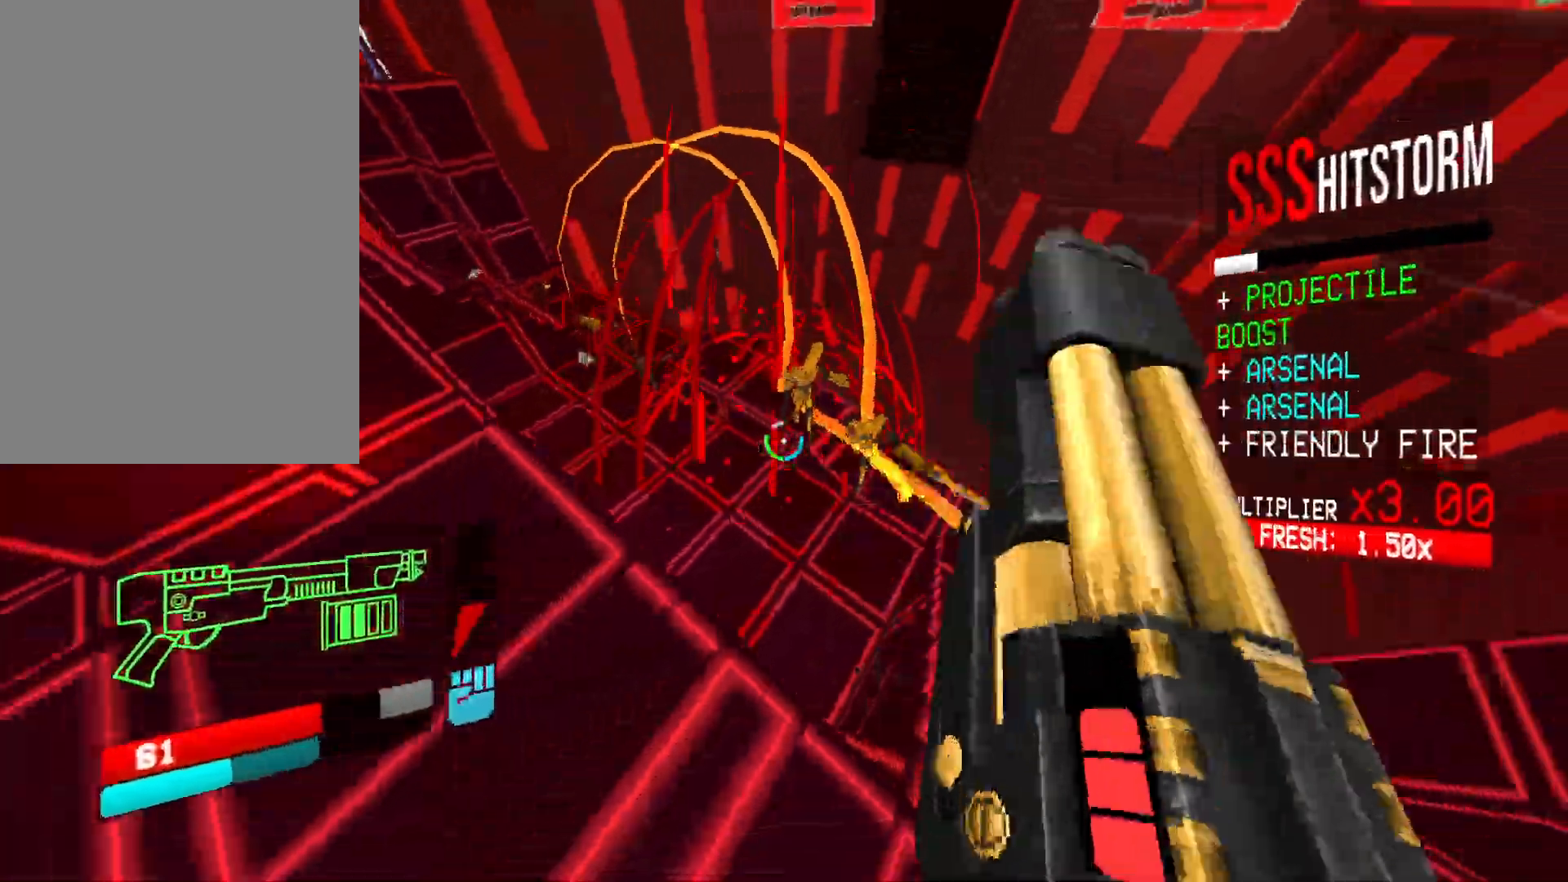
{"keys": ["a", "f", "shift", "w"], "mouse": [], "events": [[83, "mouse_right", "up"], [100, "w", "down"], [167, "a", "down"], [233, "a", "up"], [317, "a", "down"], [350, "mouse_left", "down"], [367, "shift", "down"], [383, "f", "down"], [483, "mouse_left", "up"]]}
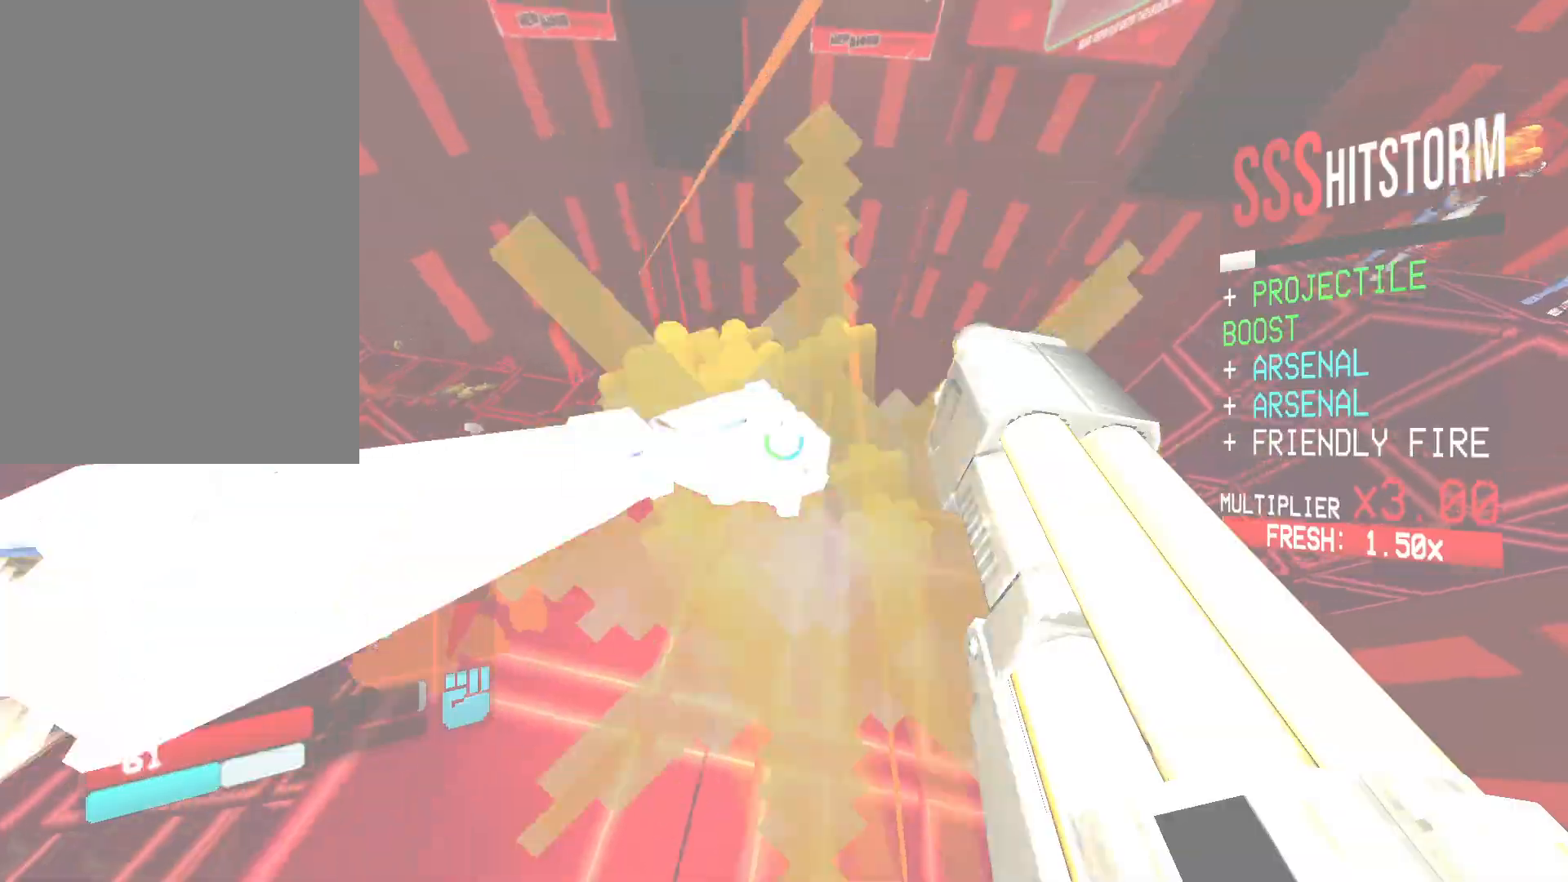
{"keys": ["w"], "mouse": ["right"], "events": [[17, "f", "up"], [33, "w", "up"], [83, "shift", "up"], [117, "2", "down"], [217, "2", "up"], [333, "mouse_right", "down"], [350, "w", "down"], [450, "a", "up"]]}
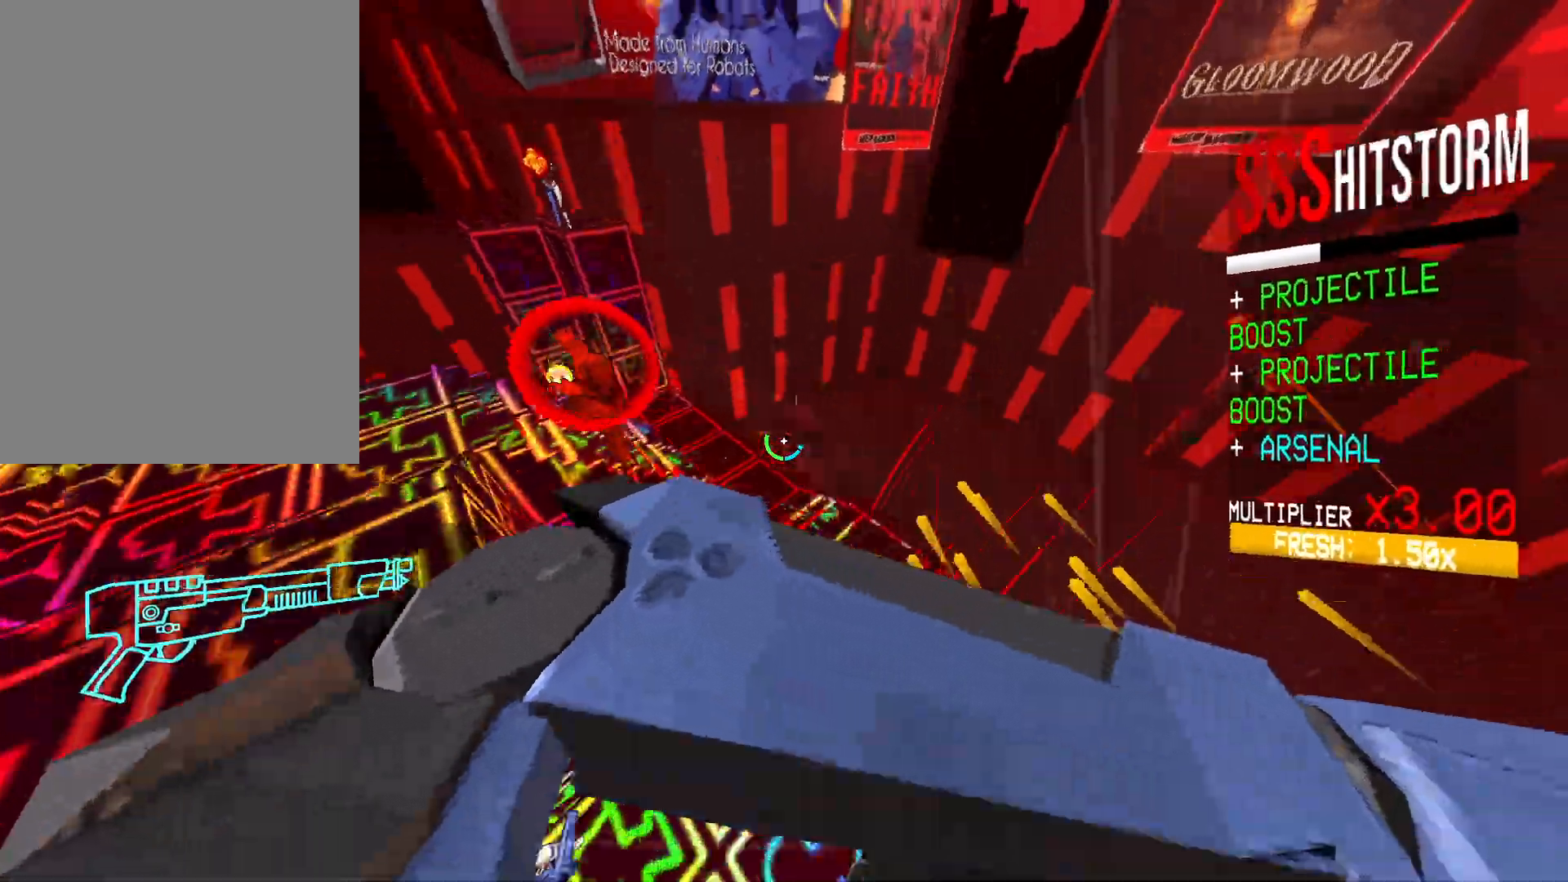
{"keys": [], "mouse": ["right"], "events": [[17, "d", "down"], [67, "w", "up"], [100, "ctrl", "down"], [117, "d", "up"], [317, "space", "down"], [433, "space", "up"], [450, "ctrl", "up"]]}
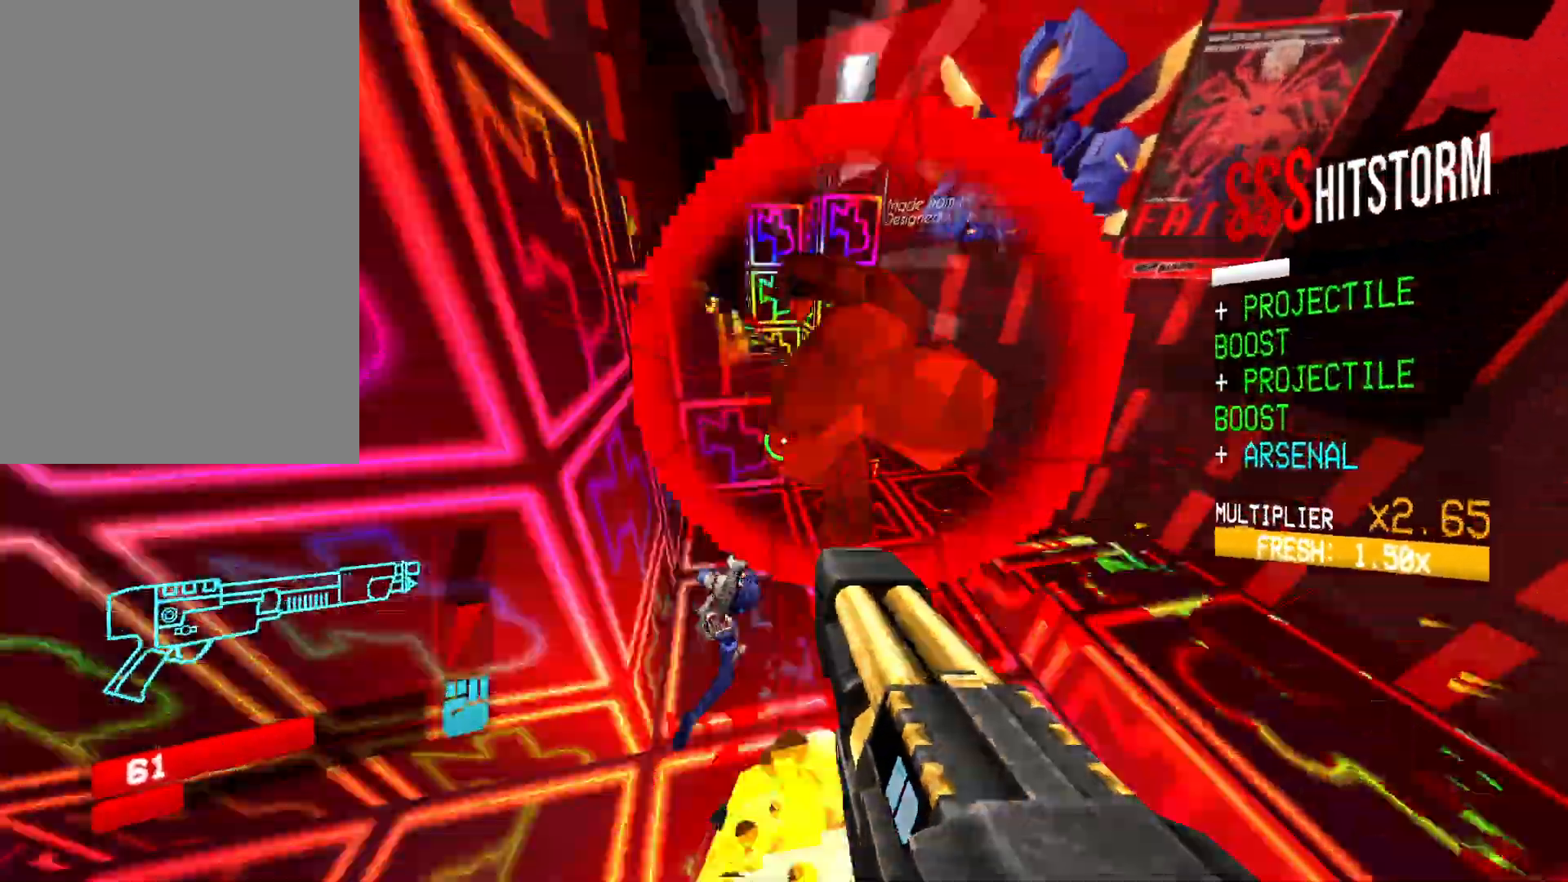
{"keys": ["w"], "mouse": [], "events": [[17, "mouse_right", "up"], [100, "3", "down"], [167, "3", "up"], [367, "w", "down"]]}
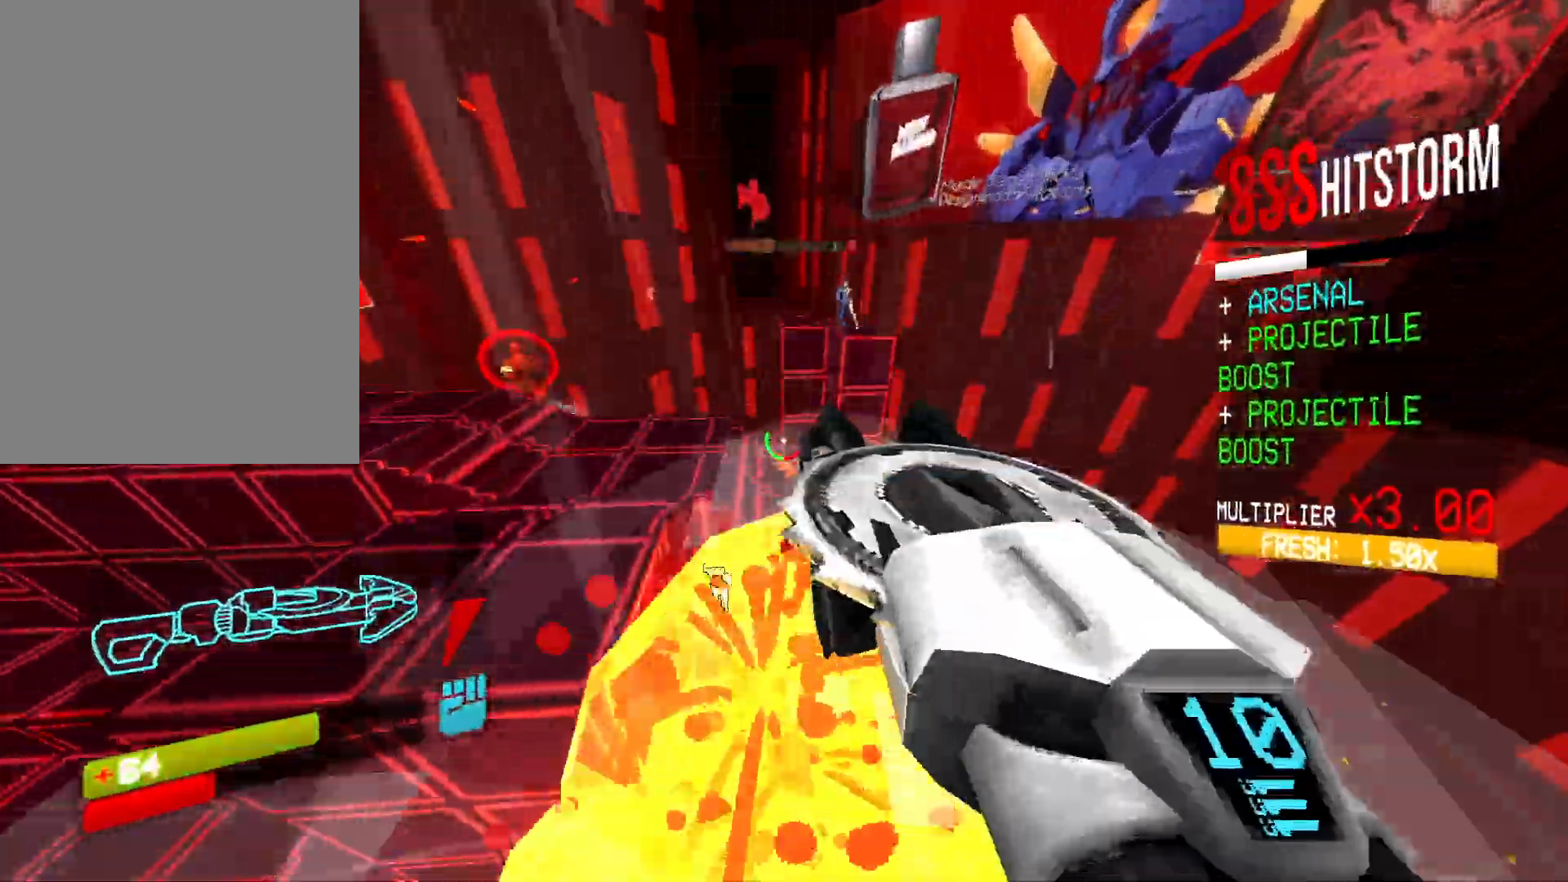
{"keys": ["a", "shift", "w"], "mouse": [], "events": [[400, "a", "down"], [450, "shift", "down"]]}
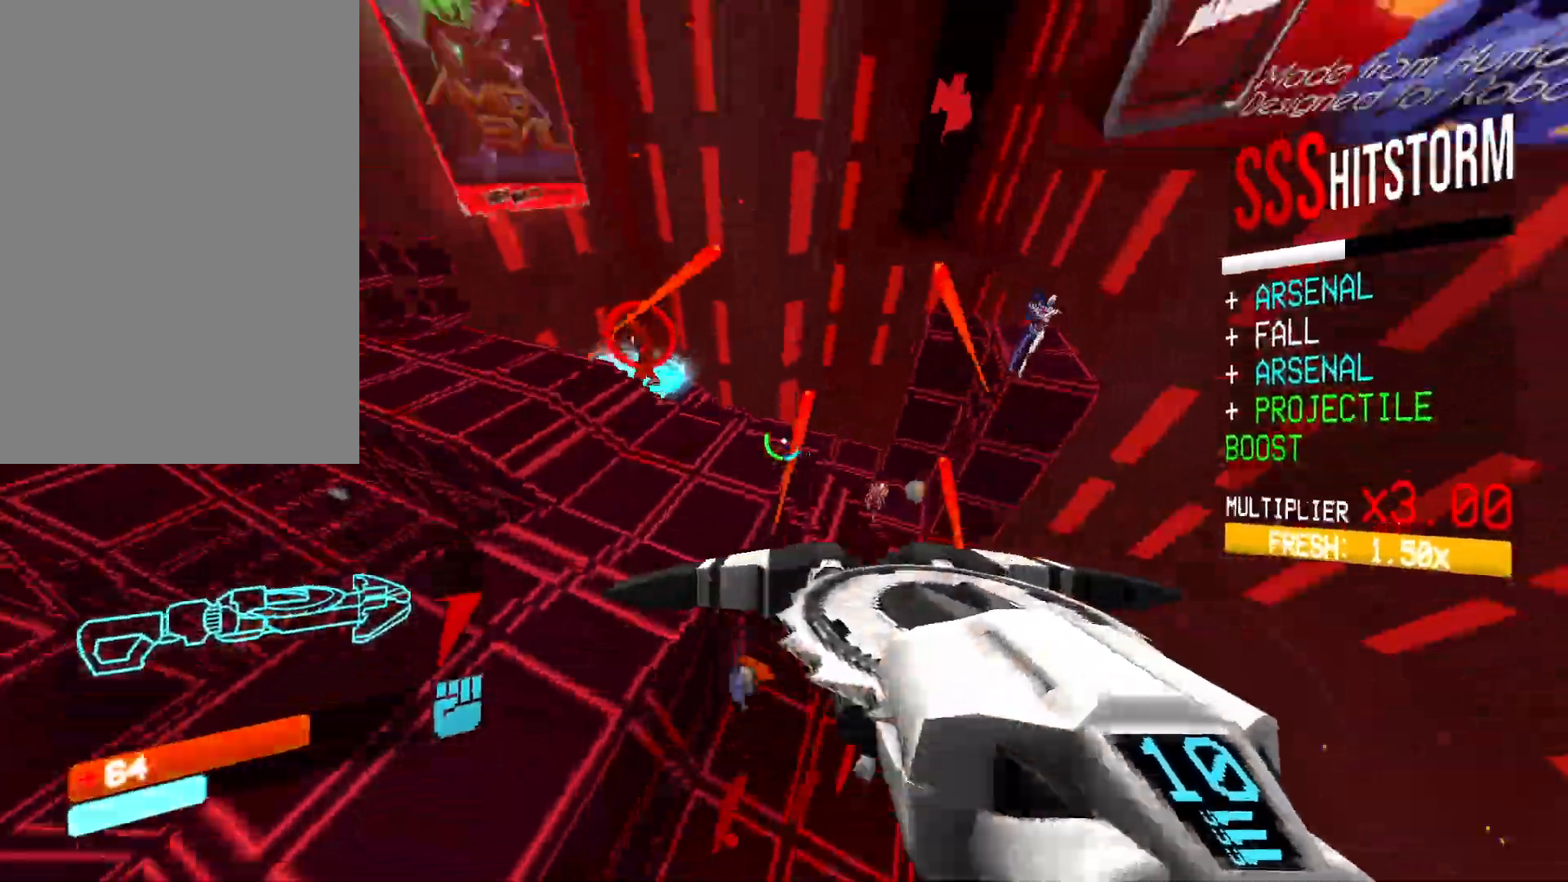
{"keys": ["a", "w"], "mouse": [], "events": [[167, "shift", "up"]]}
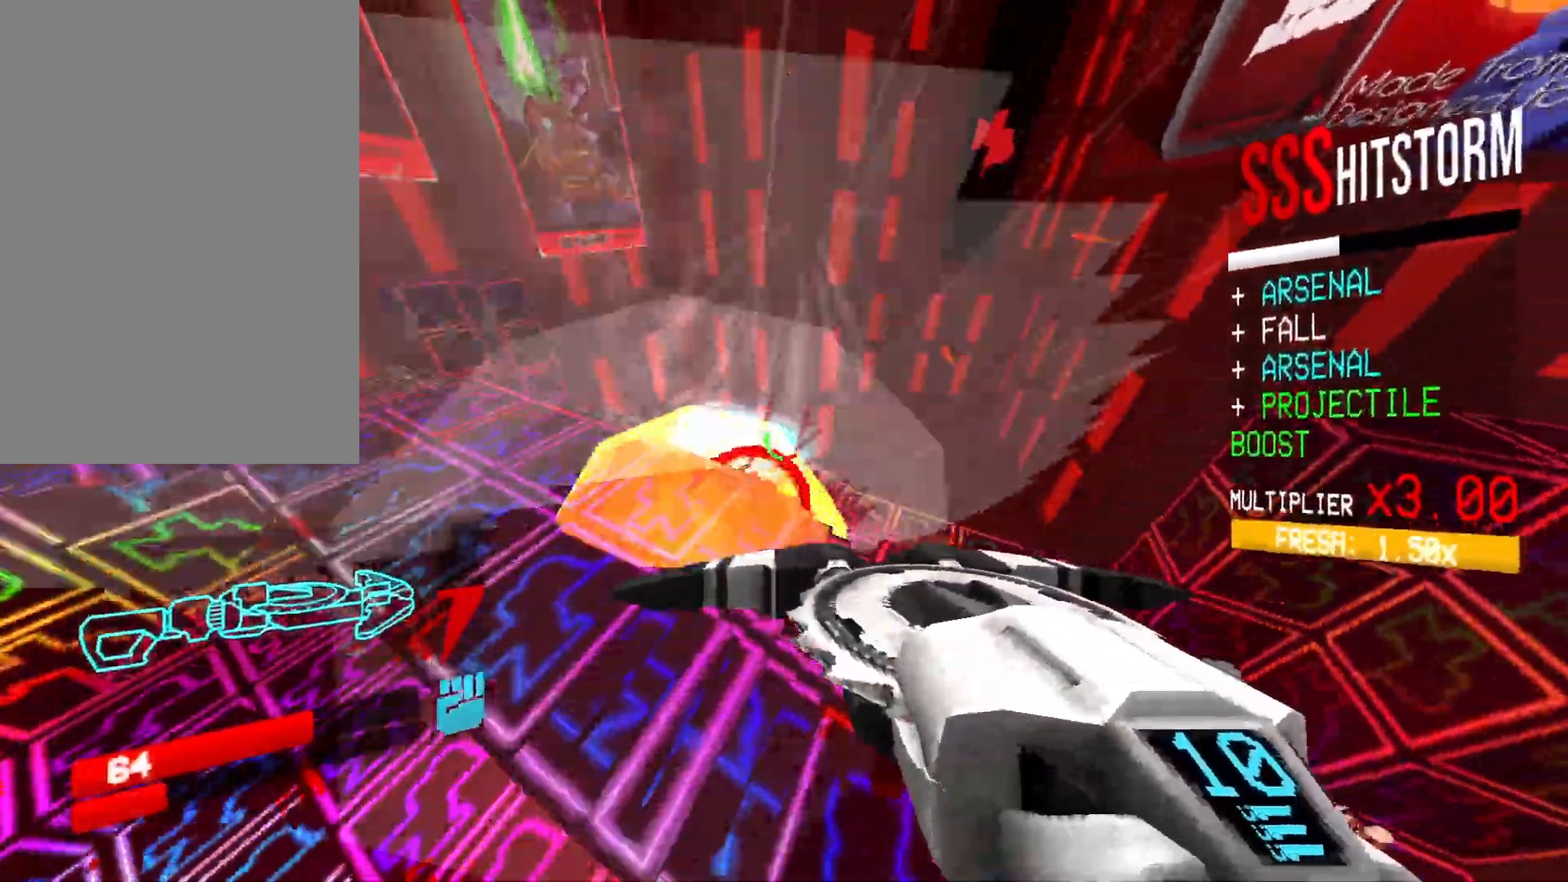
{"keys": ["w"], "mouse": [], "events": [[33, "a", "up"], [383, "space", "down"], [483, "space", "up"]]}